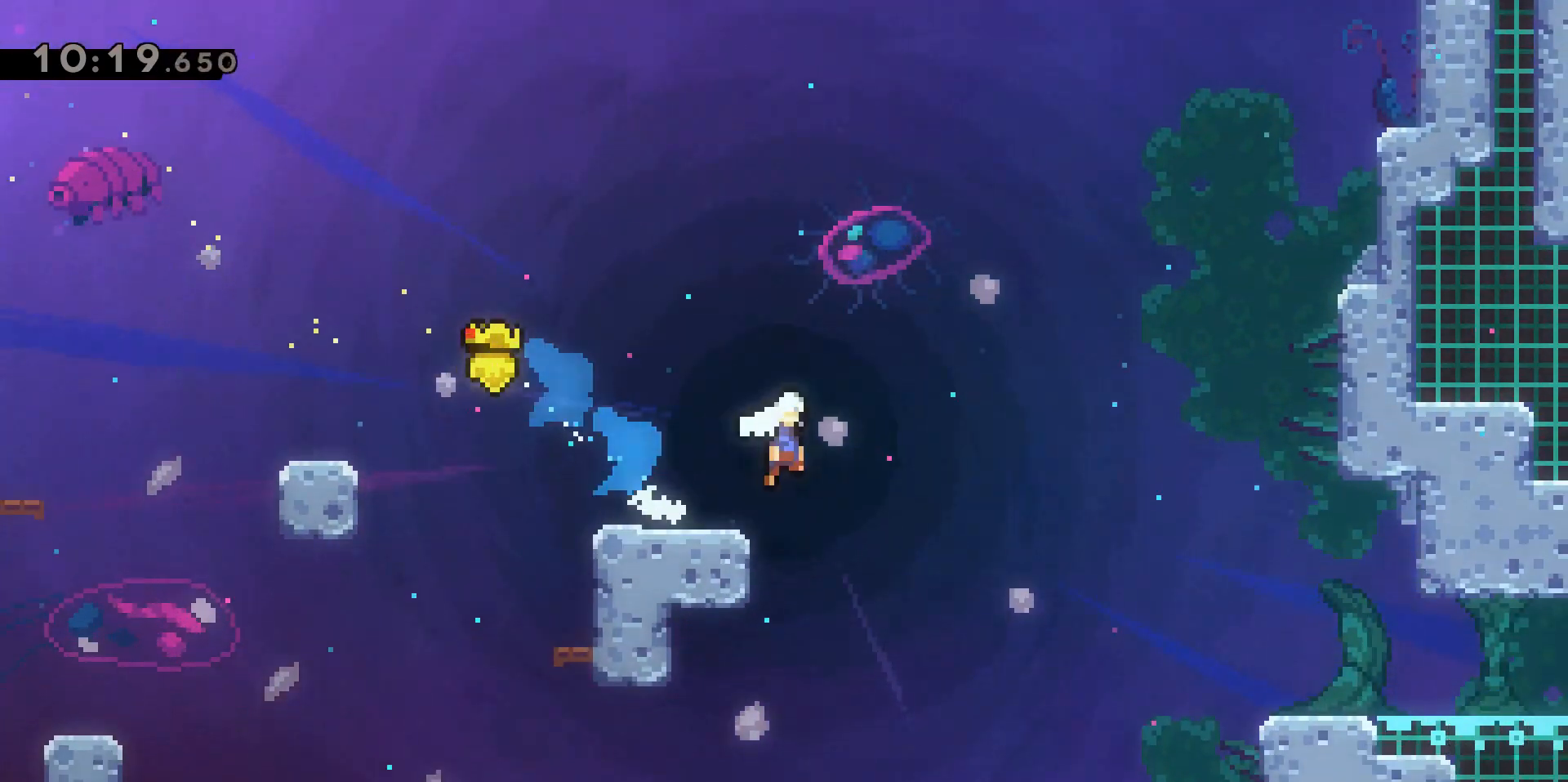
Gameplay with keyboard; each line is a JSON object with the keys held at the frame after it. "events" lists presses ("down") and releases ("up") of "a", "d", "dash", "demo", "grab", "jump", "jump2", "s" and "w" between this image and that frame as [ms after this image, input, new state], when the widget could be followed in between. No other keys are recorded. Mouse input is not recorded. Key names are as the overlay labels them; some are game actions (e.g. jump) rather than physical keys.
{"keys": ["d"], "events": [[33, "dash", "up"], [83, "jump2", "up"]]}
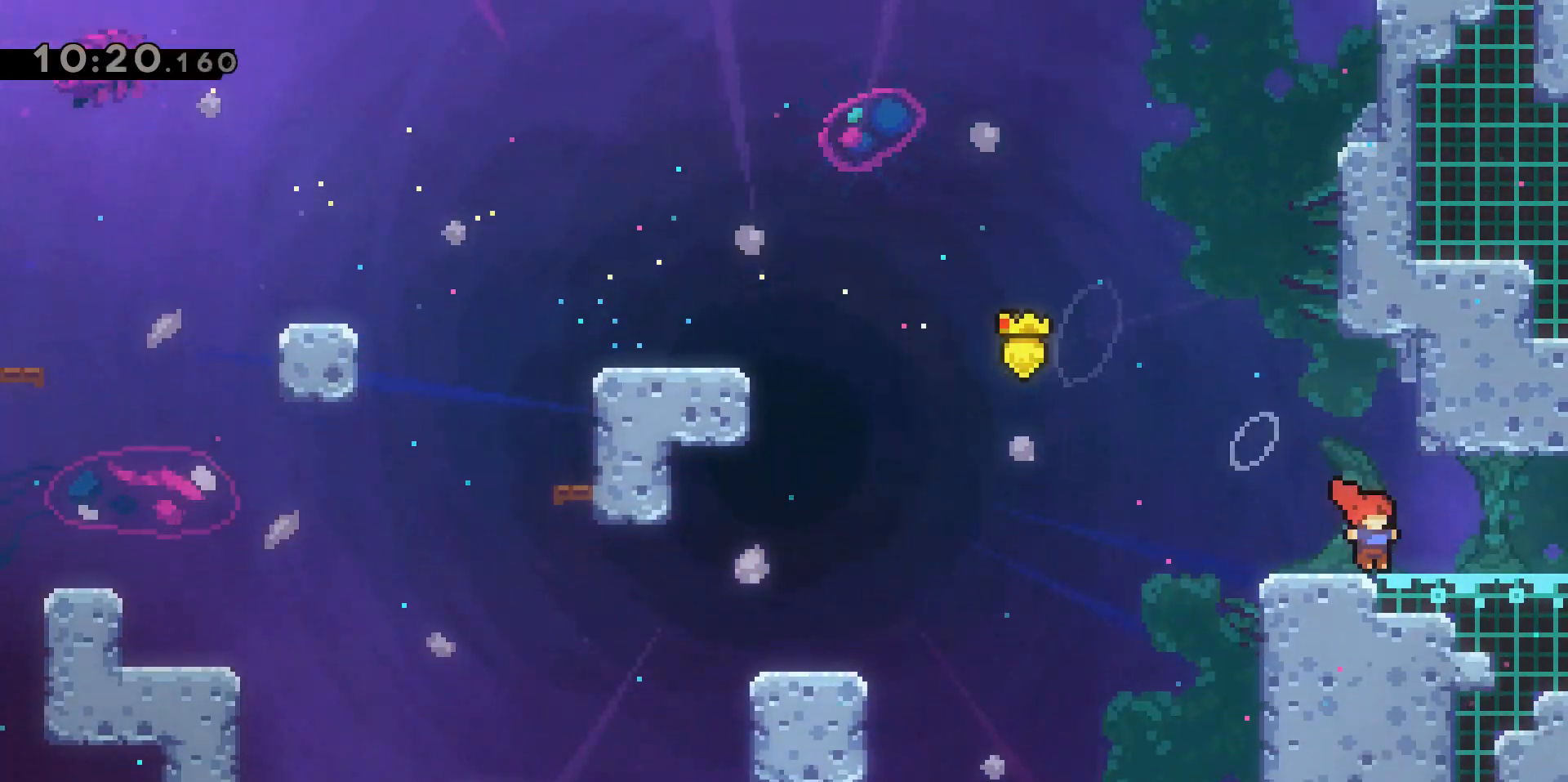
{"keys": [], "events": [[83, "d", "up"]]}
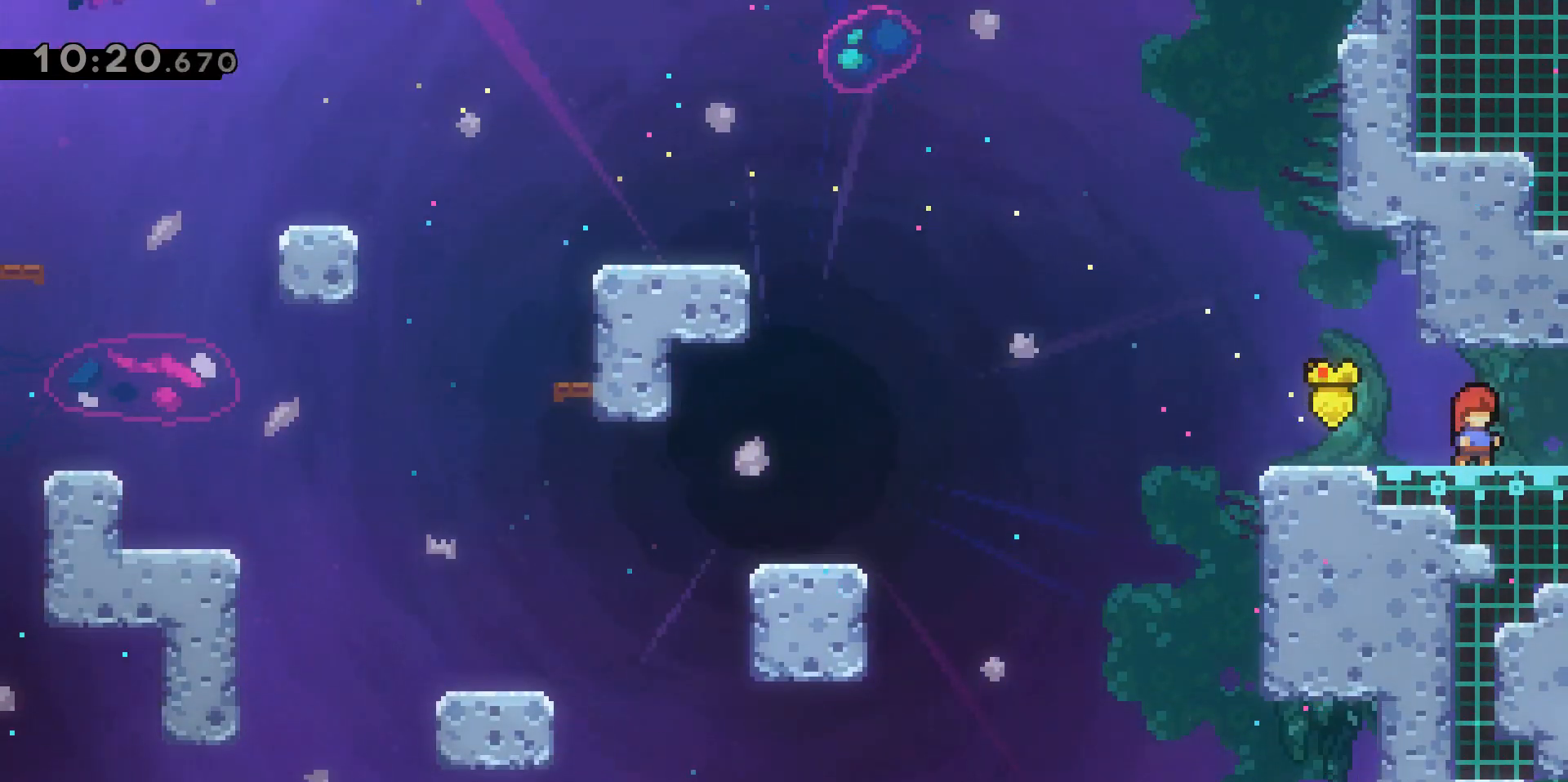
{"keys": [], "events": []}
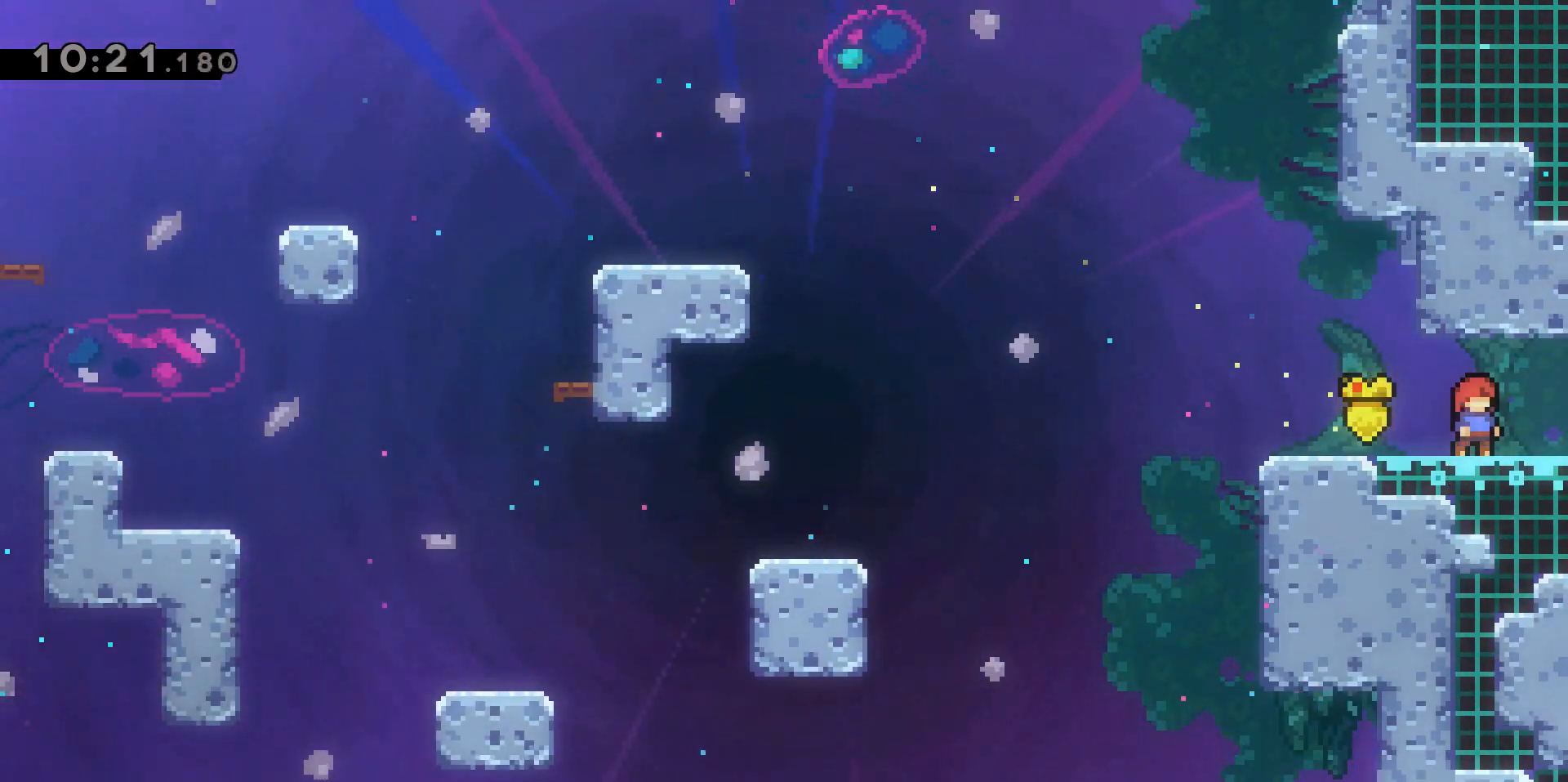
{"keys": [], "events": []}
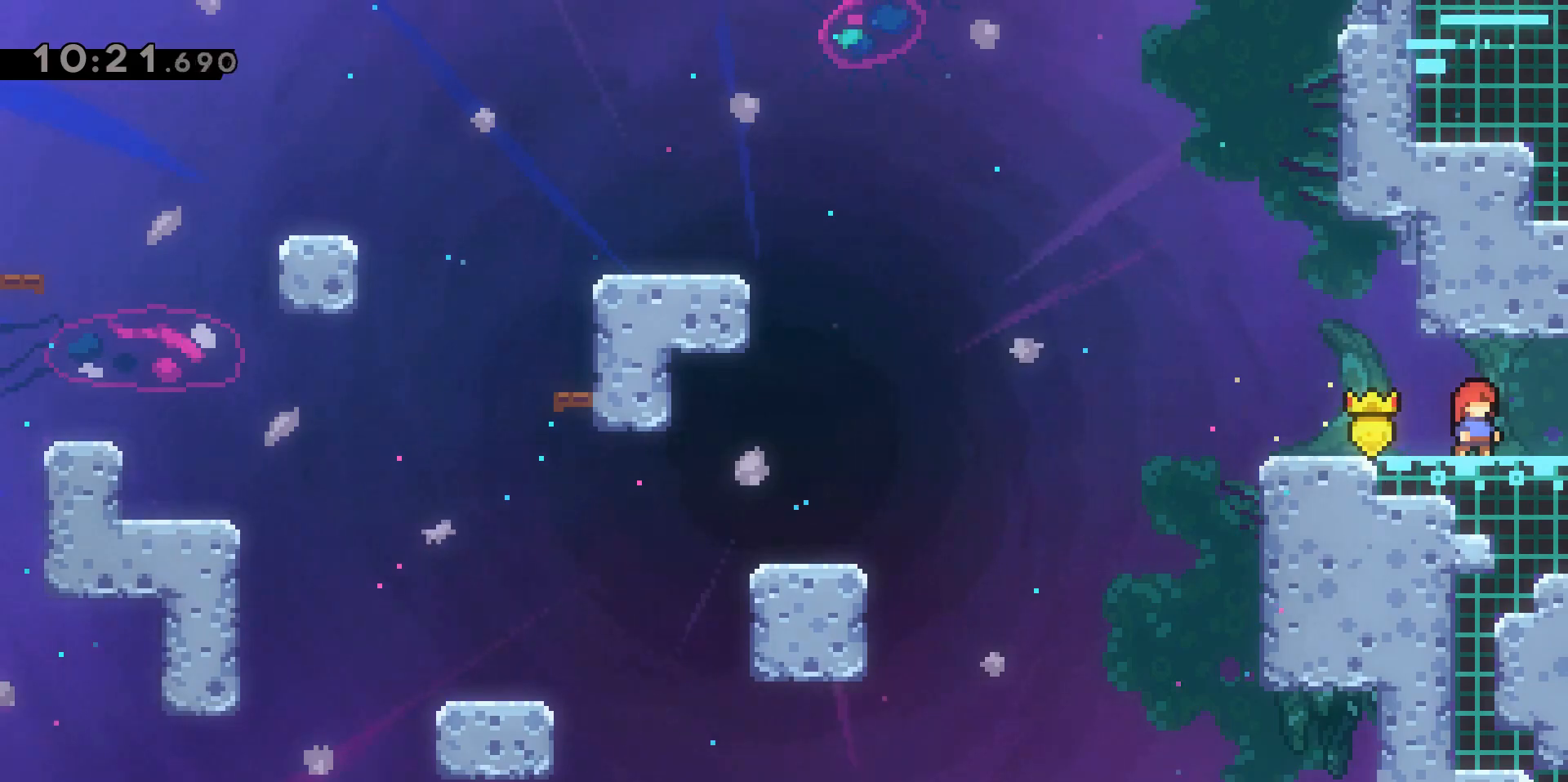
{"keys": [], "events": []}
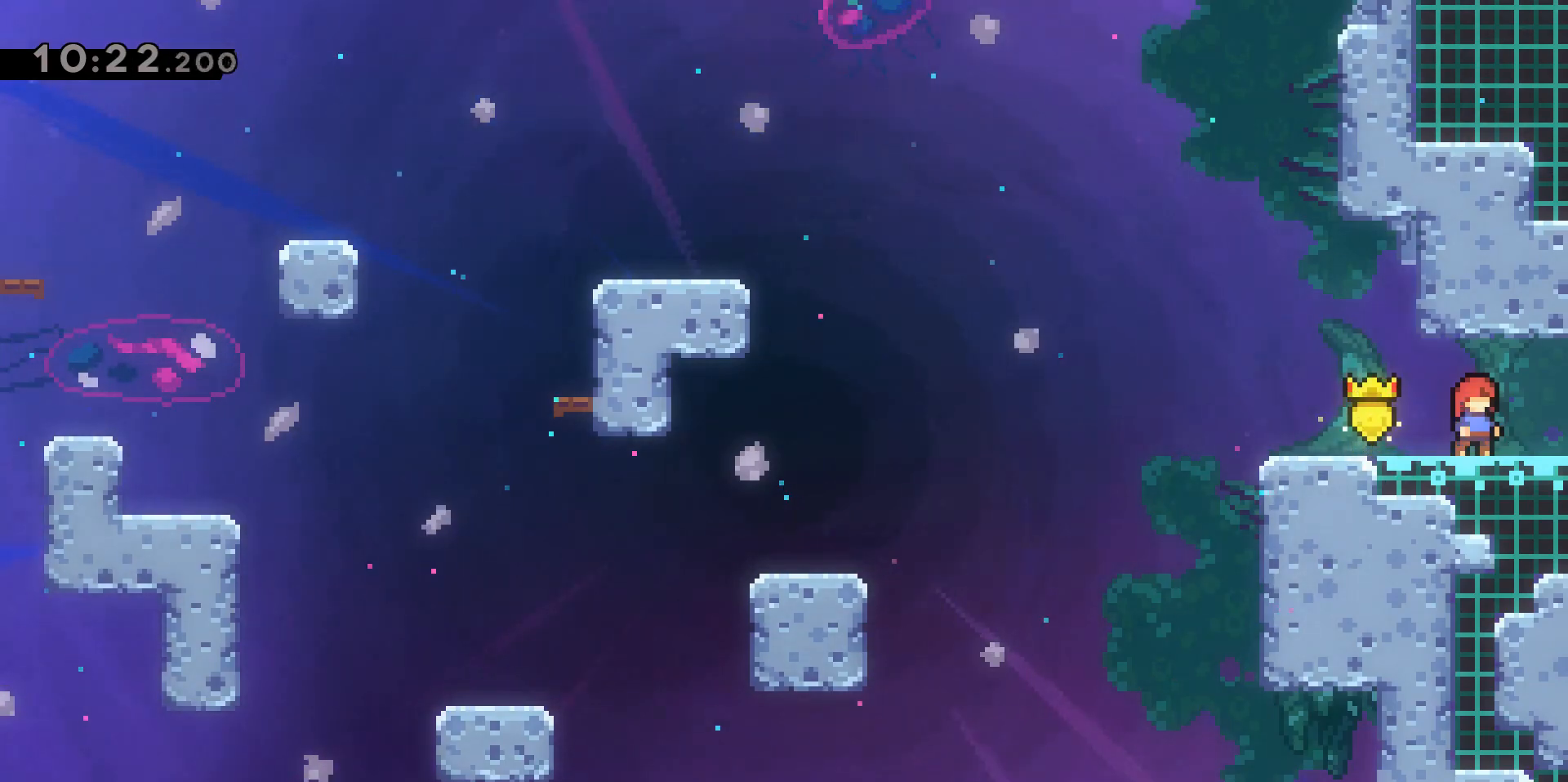
{"keys": ["d"], "events": [[167, "d", "down"]]}
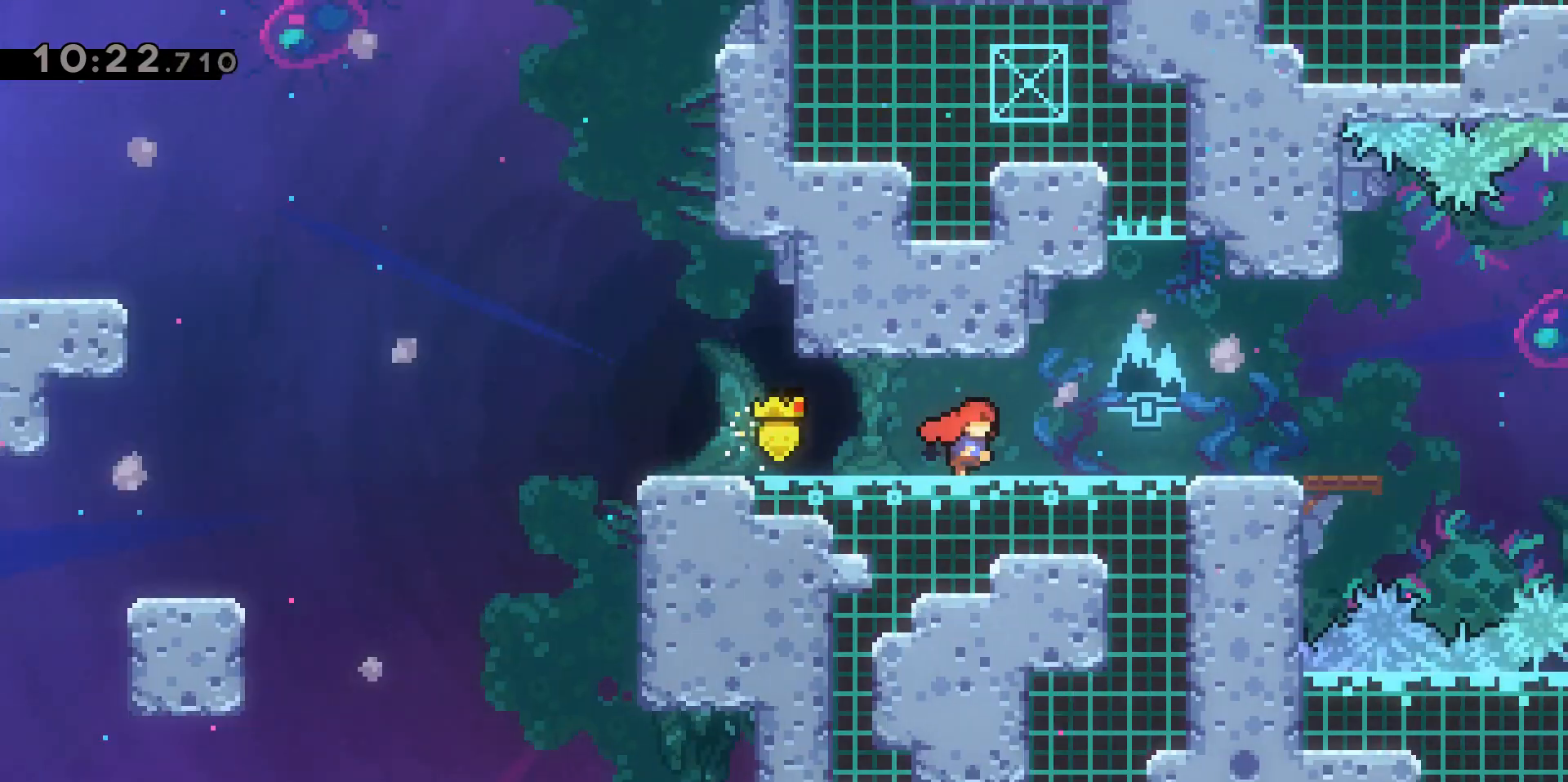
{"keys": ["d"], "events": []}
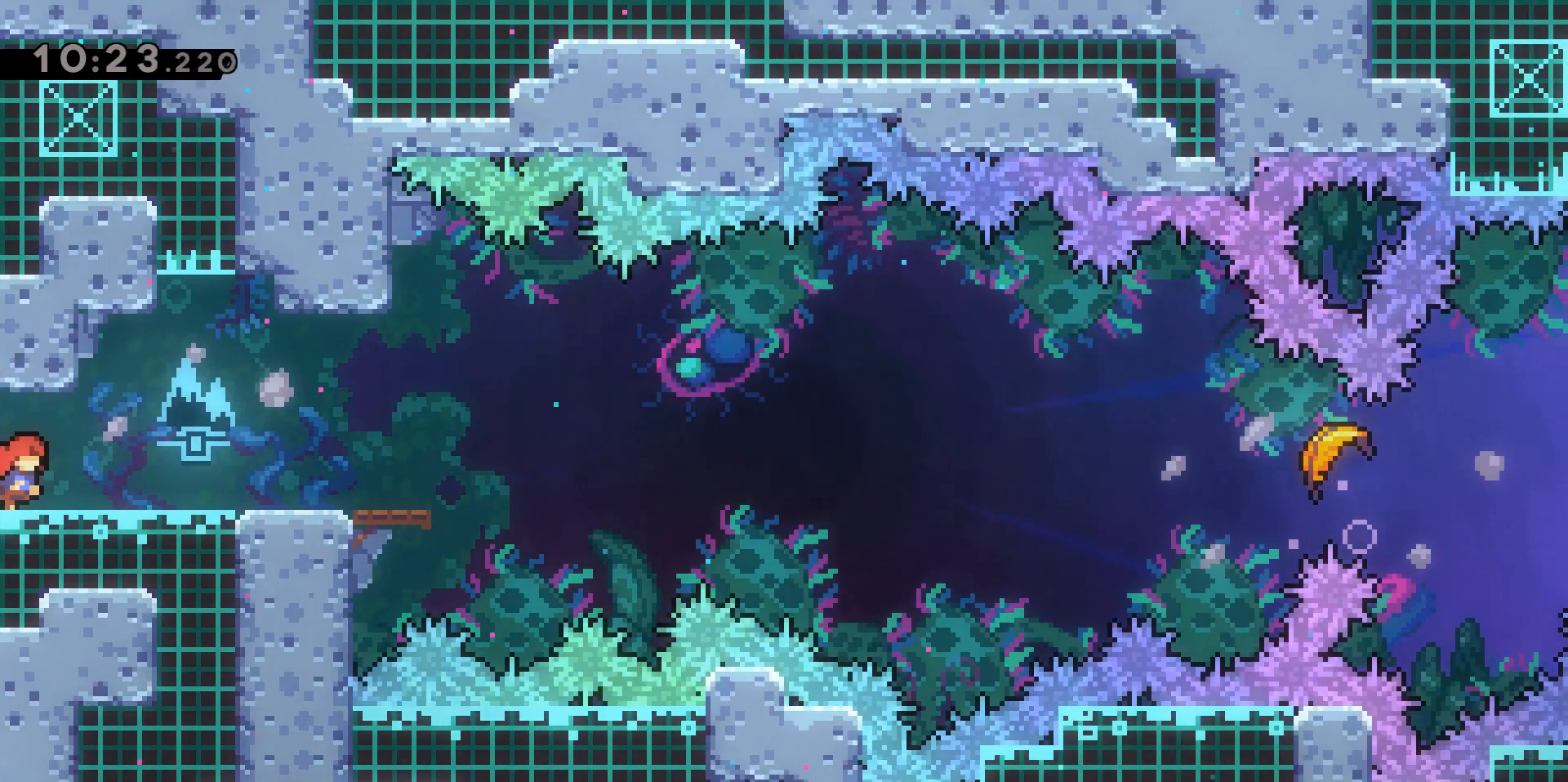
{"keys": ["d"], "events": []}
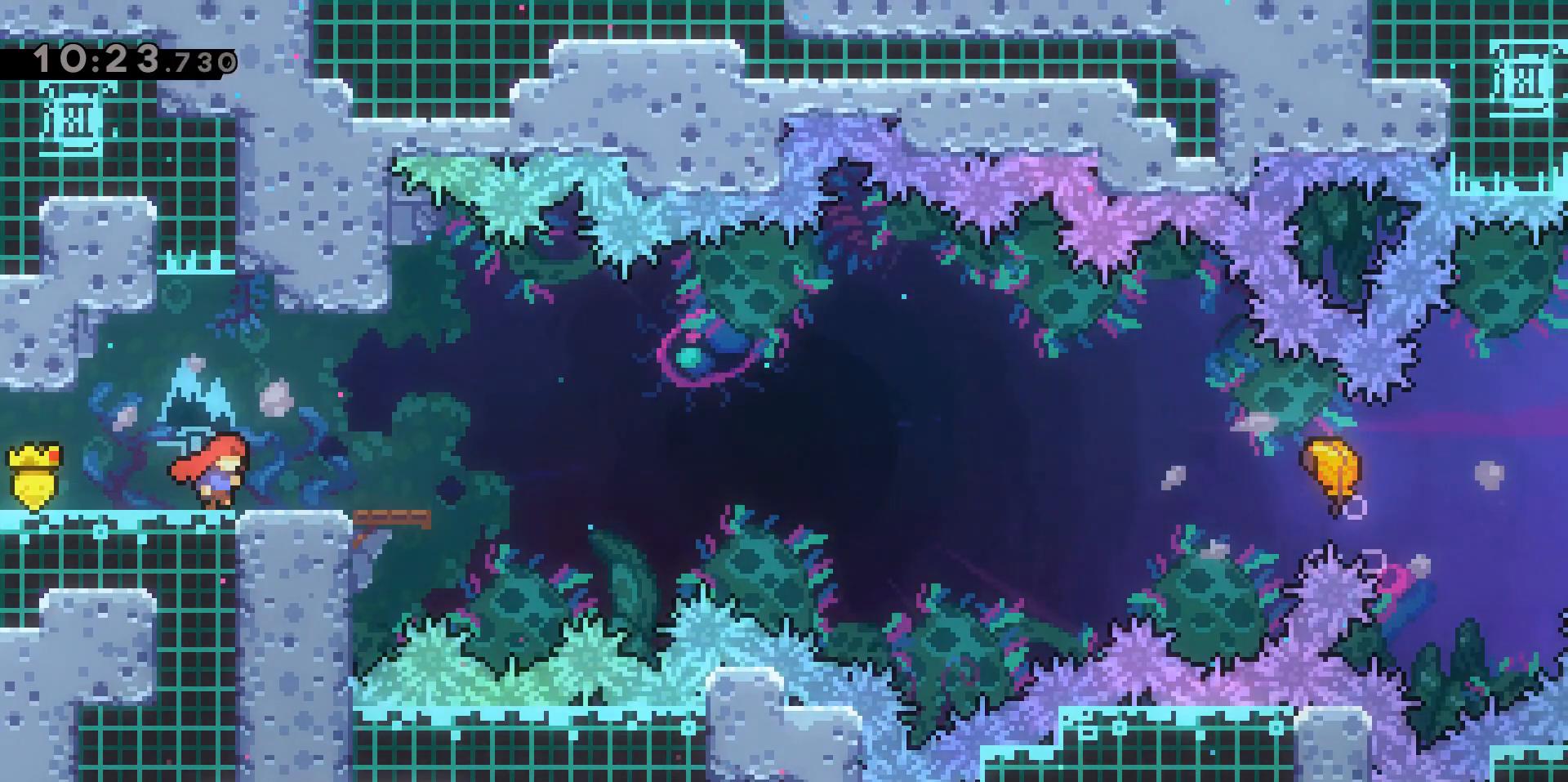
{"keys": ["d", "dash", "jump2"], "events": [[117, "dash", "down"], [117, "s", "down"], [350, "jump2", "down"], [350, "s", "up"]]}
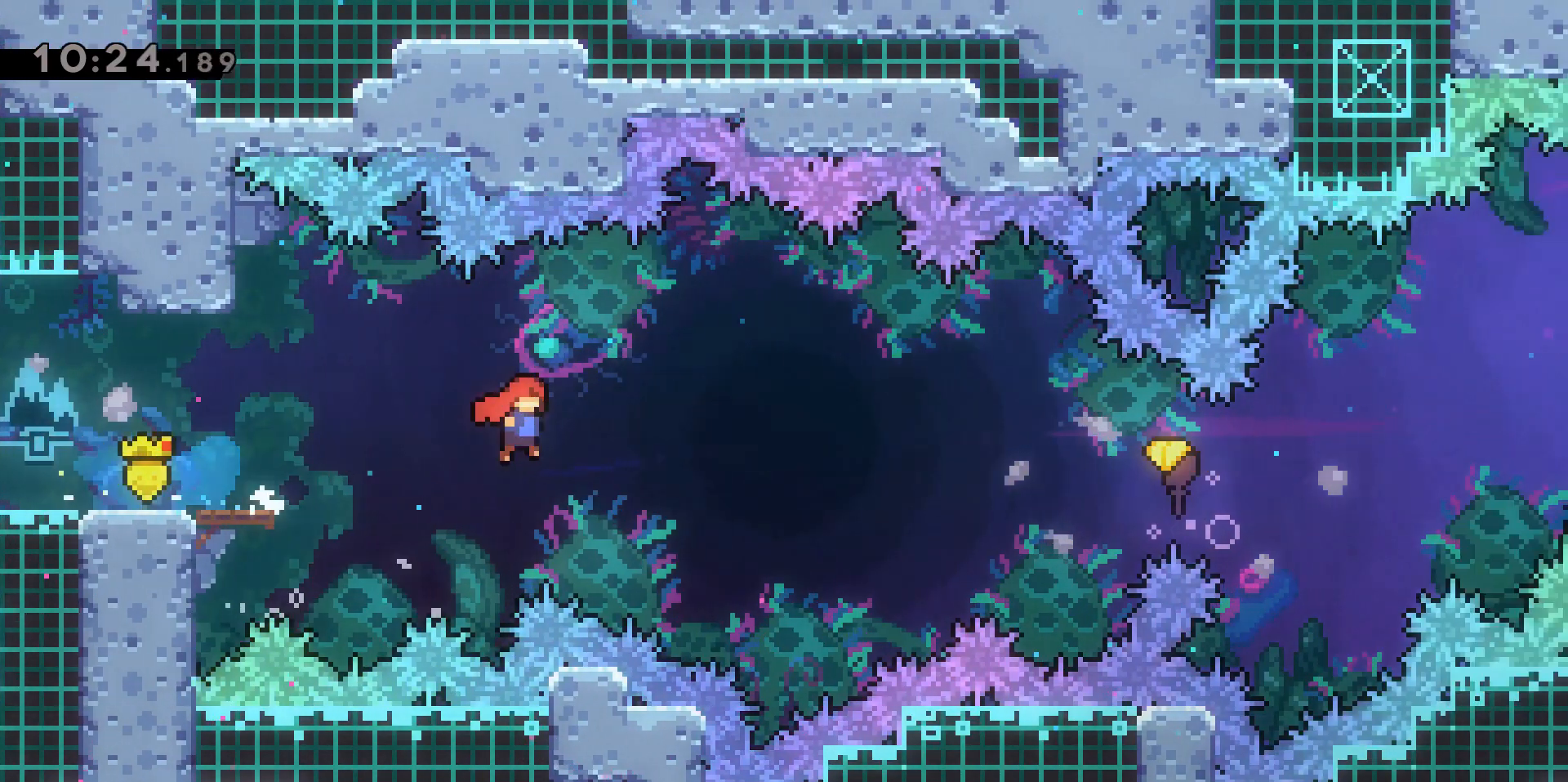
{"keys": ["d", "dash"], "events": [[133, "dash", "up"], [317, "dash", "down"], [417, "jump2", "up"]]}
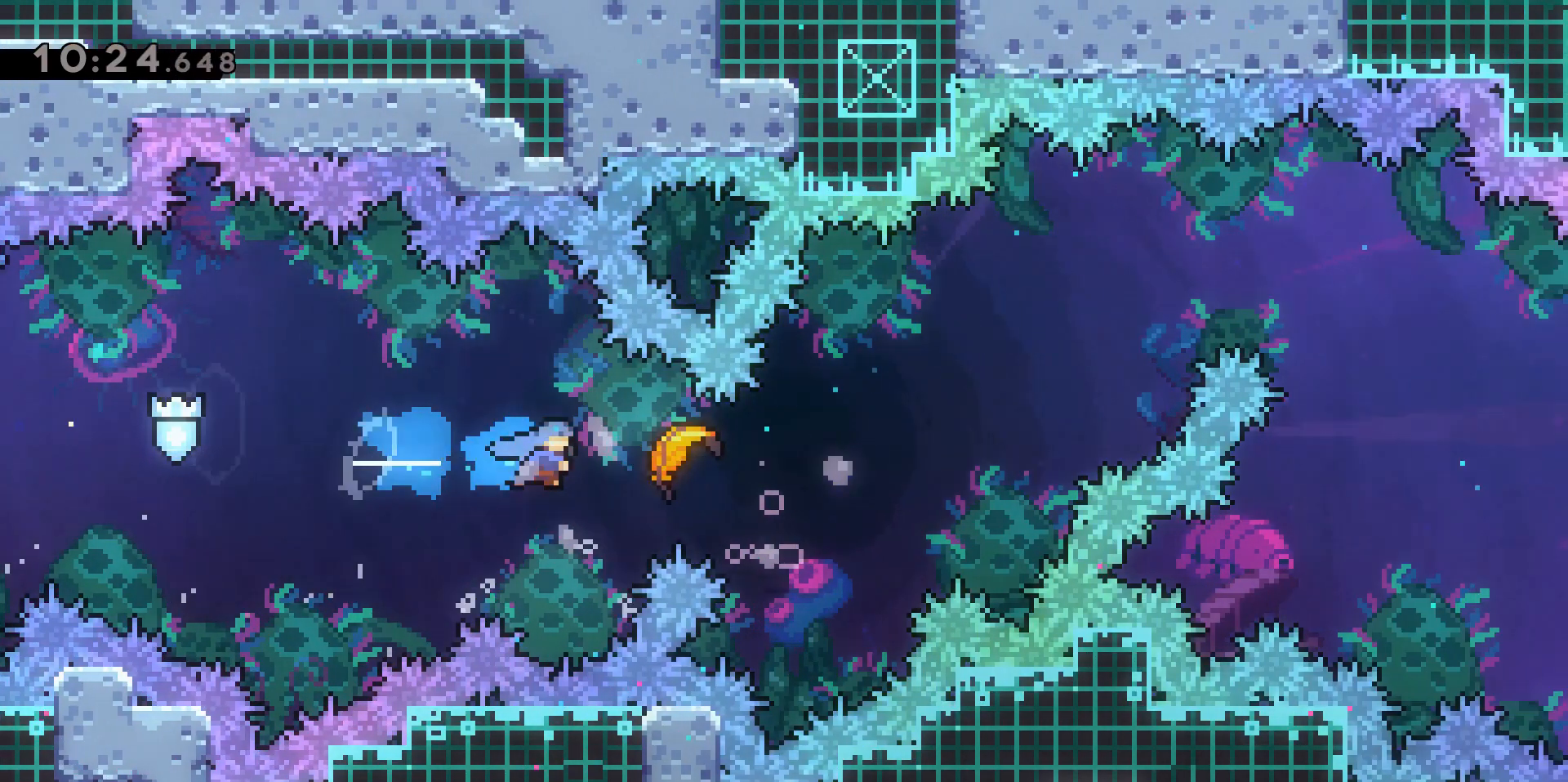
{"keys": ["d"], "events": [[150, "dash", "up"]]}
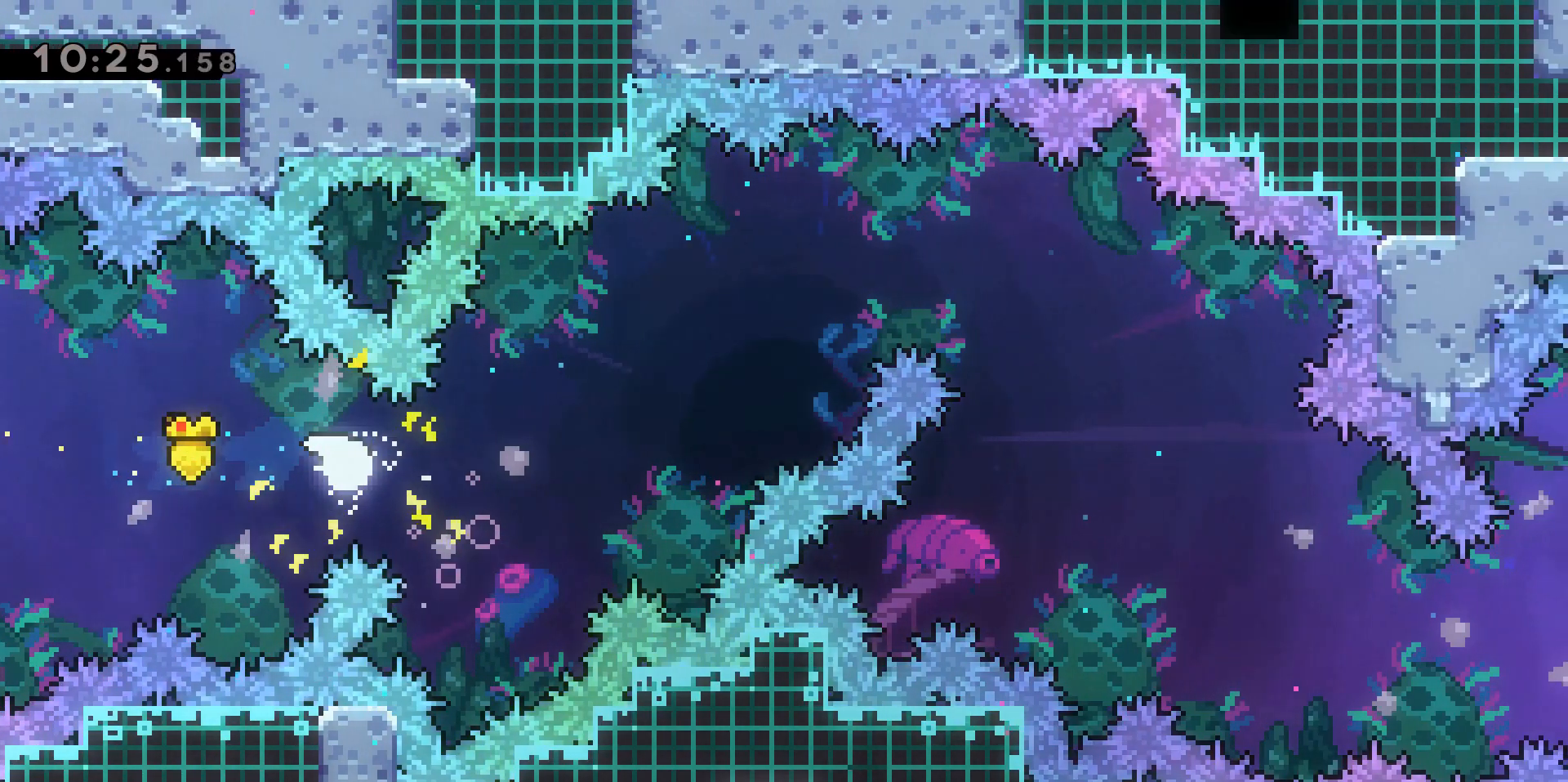
{"keys": ["d"], "events": [[117, "w", "down"], [483, "w", "up"]]}
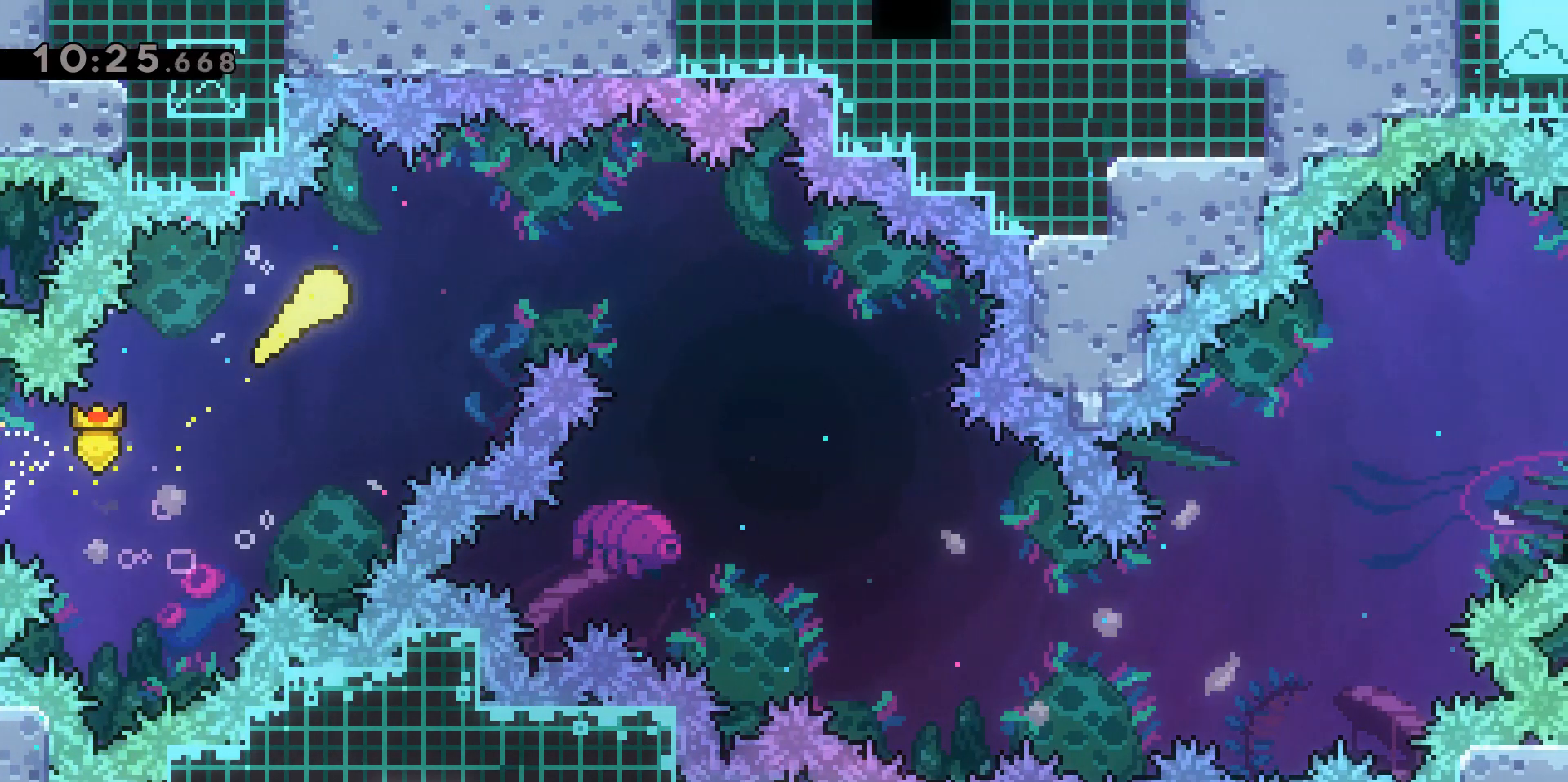
{"keys": ["d", "s"], "events": [[267, "s", "down"]]}
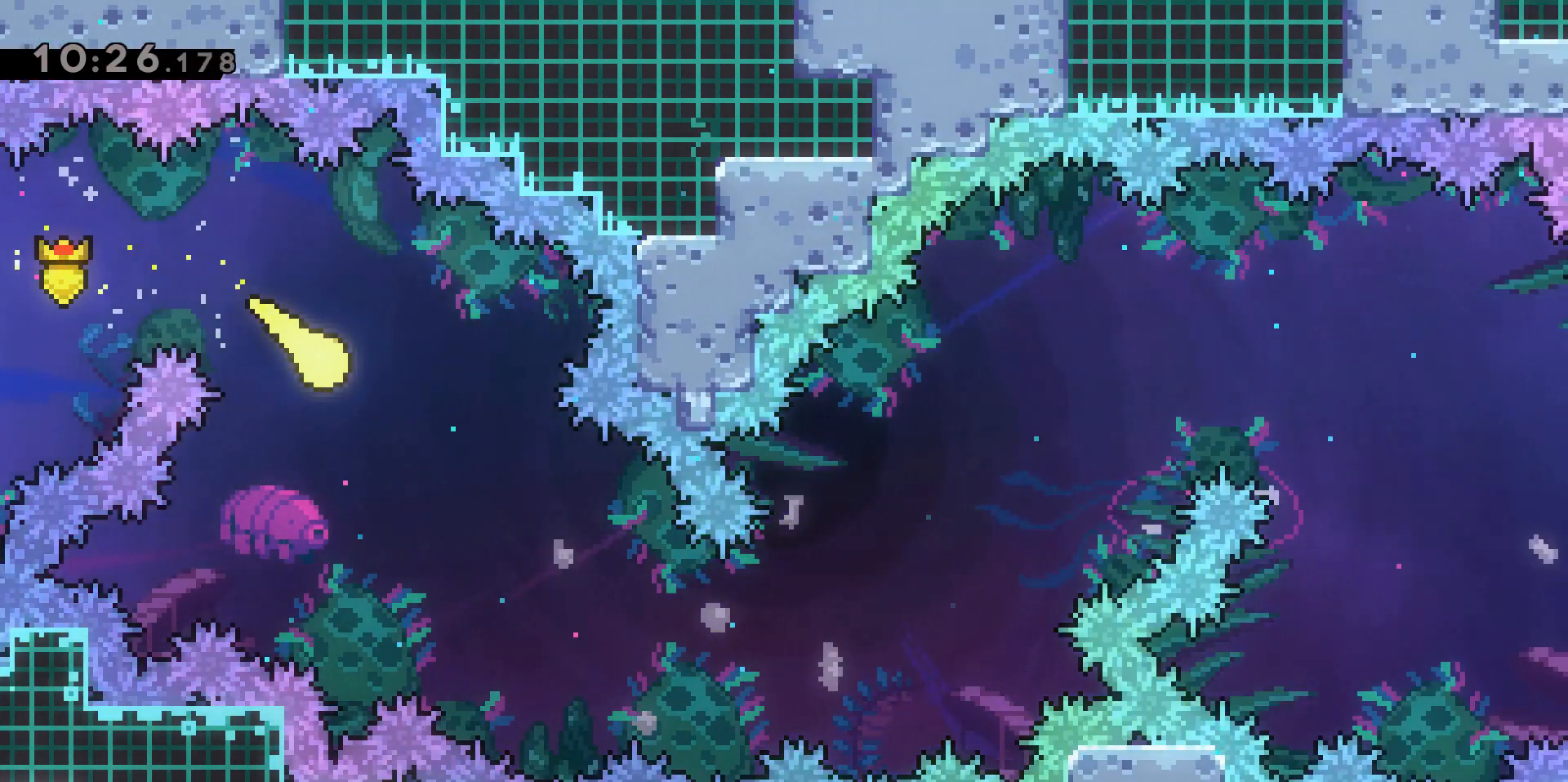
{"keys": ["d"], "events": [[333, "s", "up"]]}
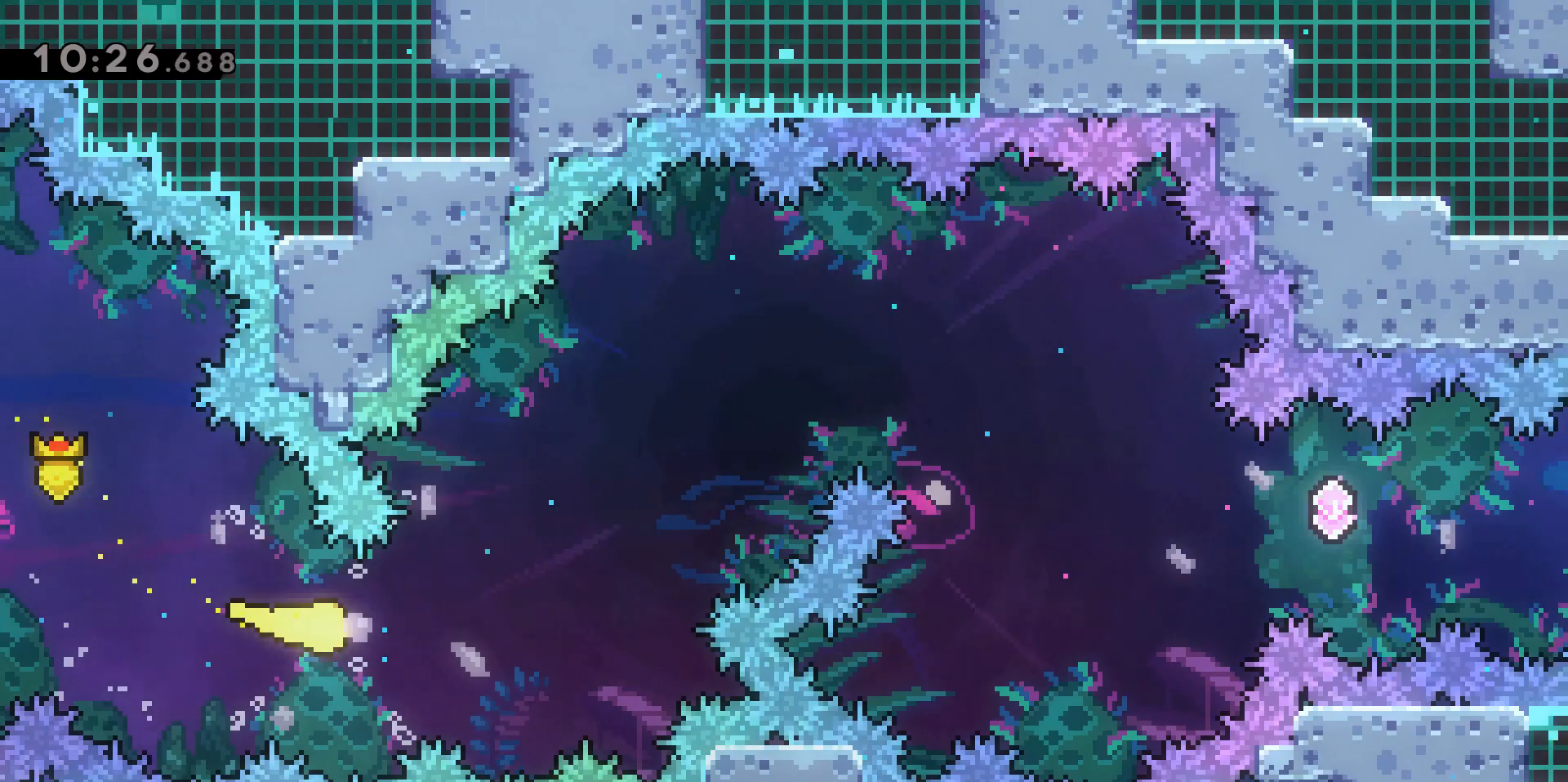
{"keys": ["d", "w"], "events": [[117, "w", "down"]]}
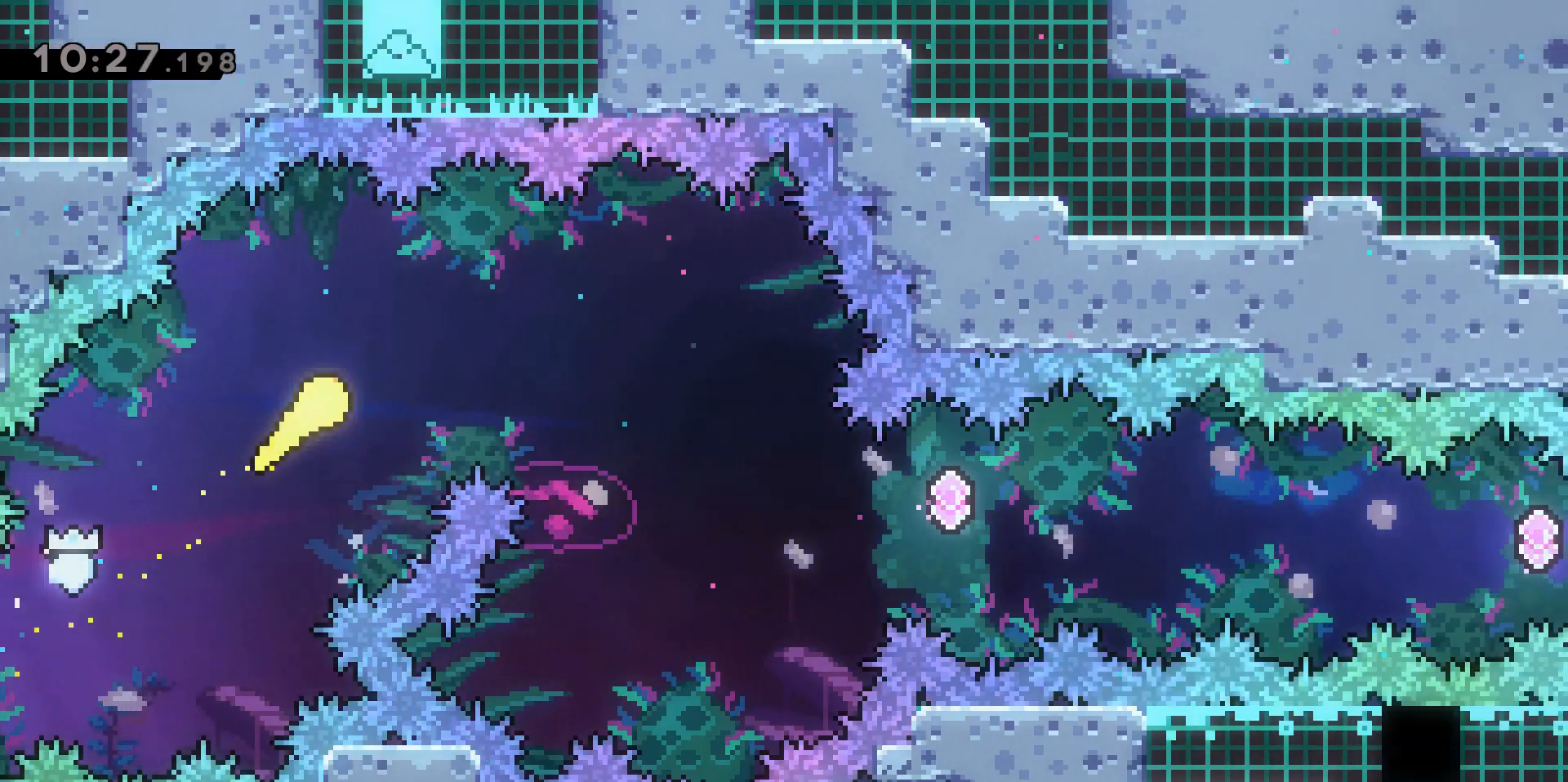
{"keys": ["d"], "events": [[33, "w", "up"]]}
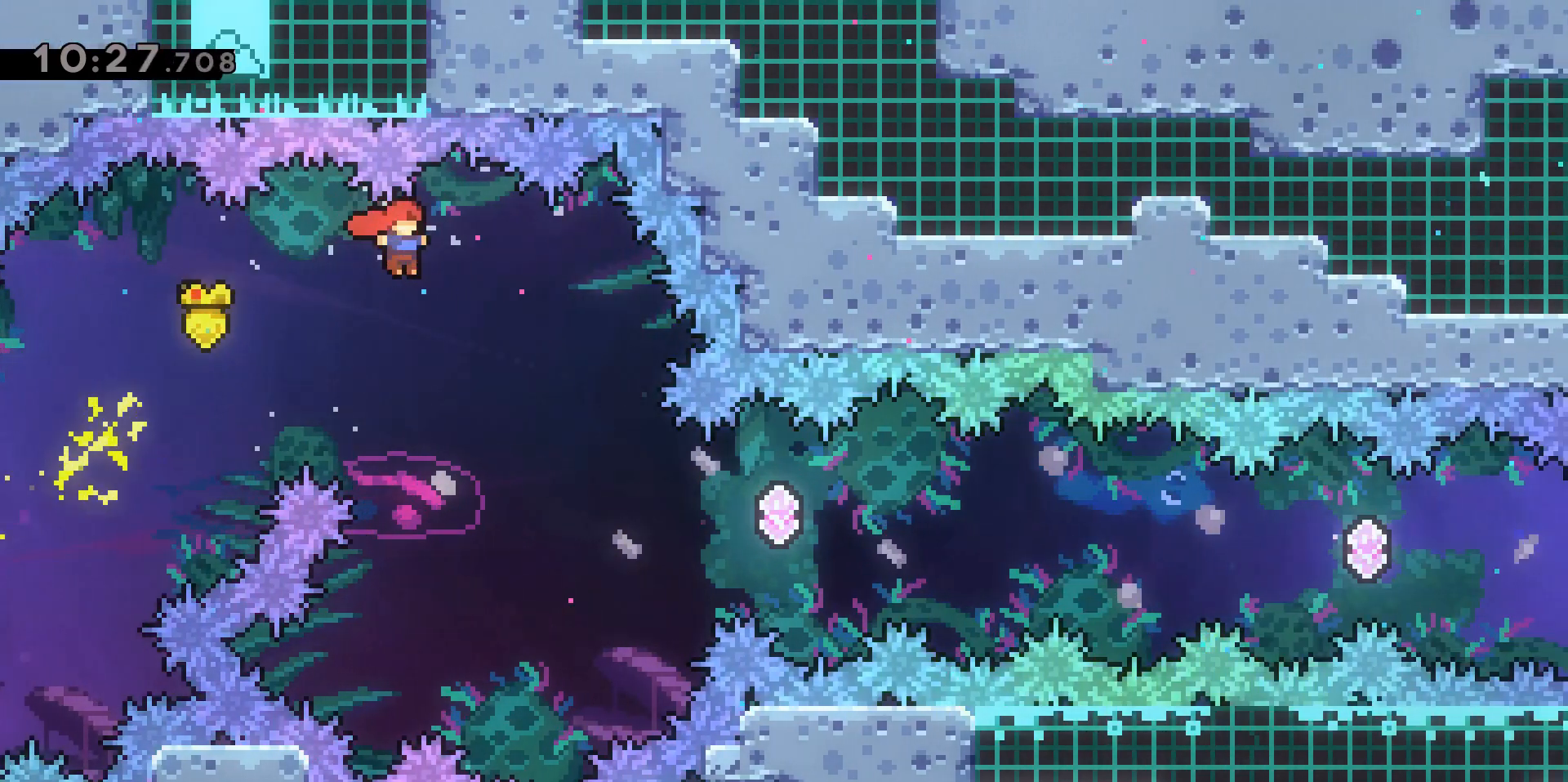
{"keys": ["d", "dash"], "events": [[367, "dash", "down"]]}
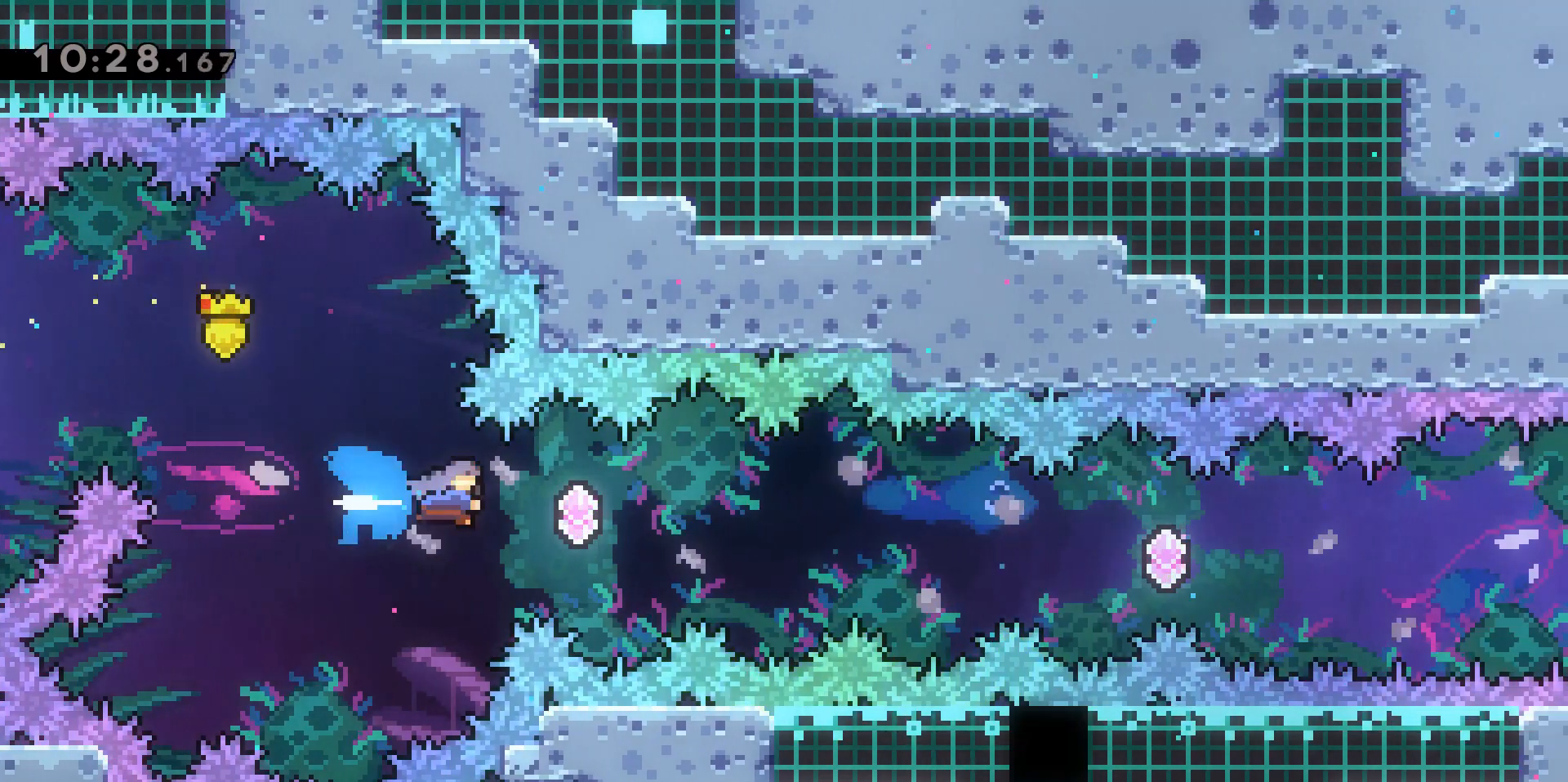
{"keys": ["d"], "events": [[117, "dash", "up"], [250, "dash", "down"], [483, "dash", "up"]]}
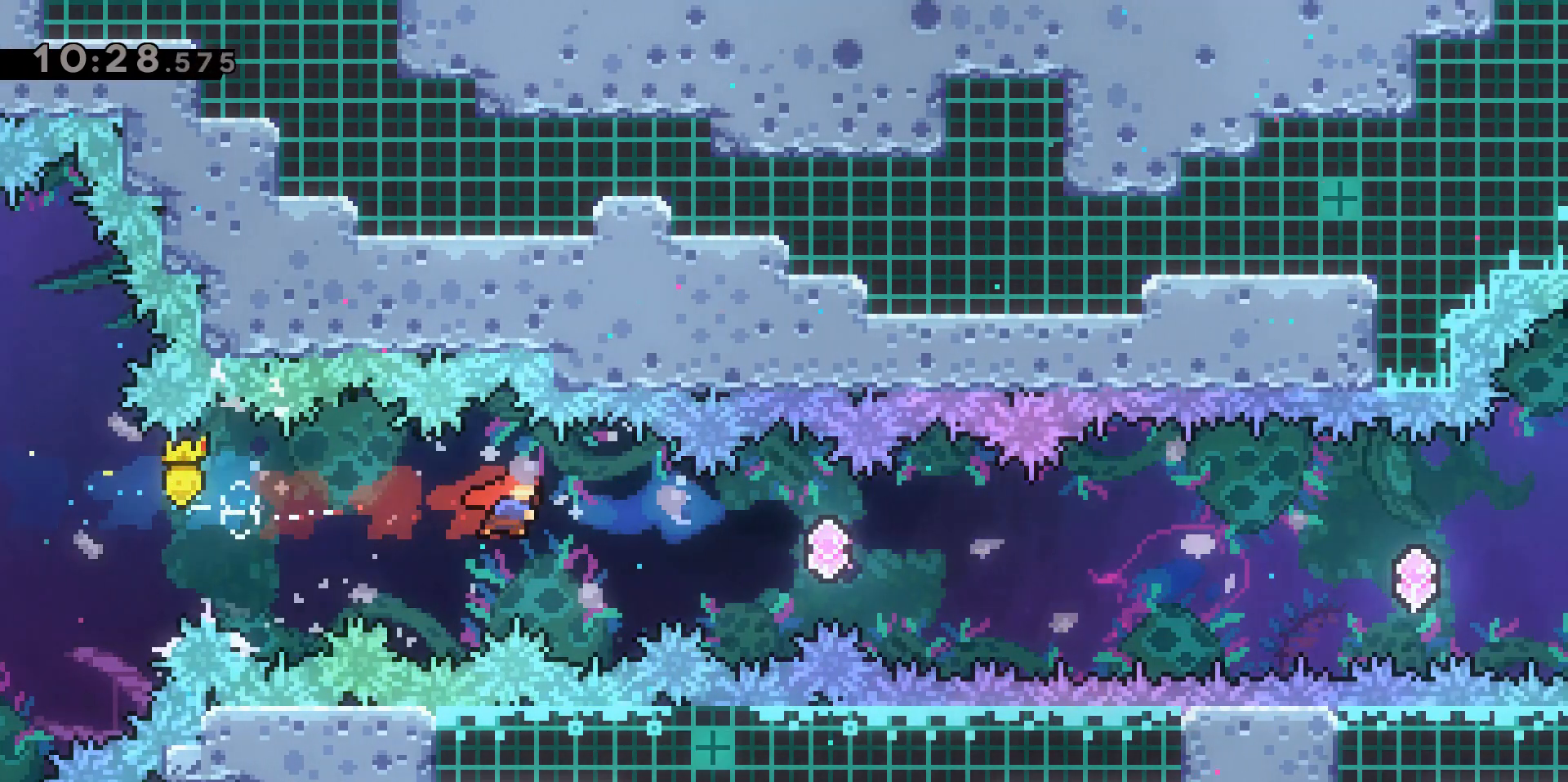
{"keys": ["d"], "events": [[117, "dash", "down"], [400, "dash", "up"]]}
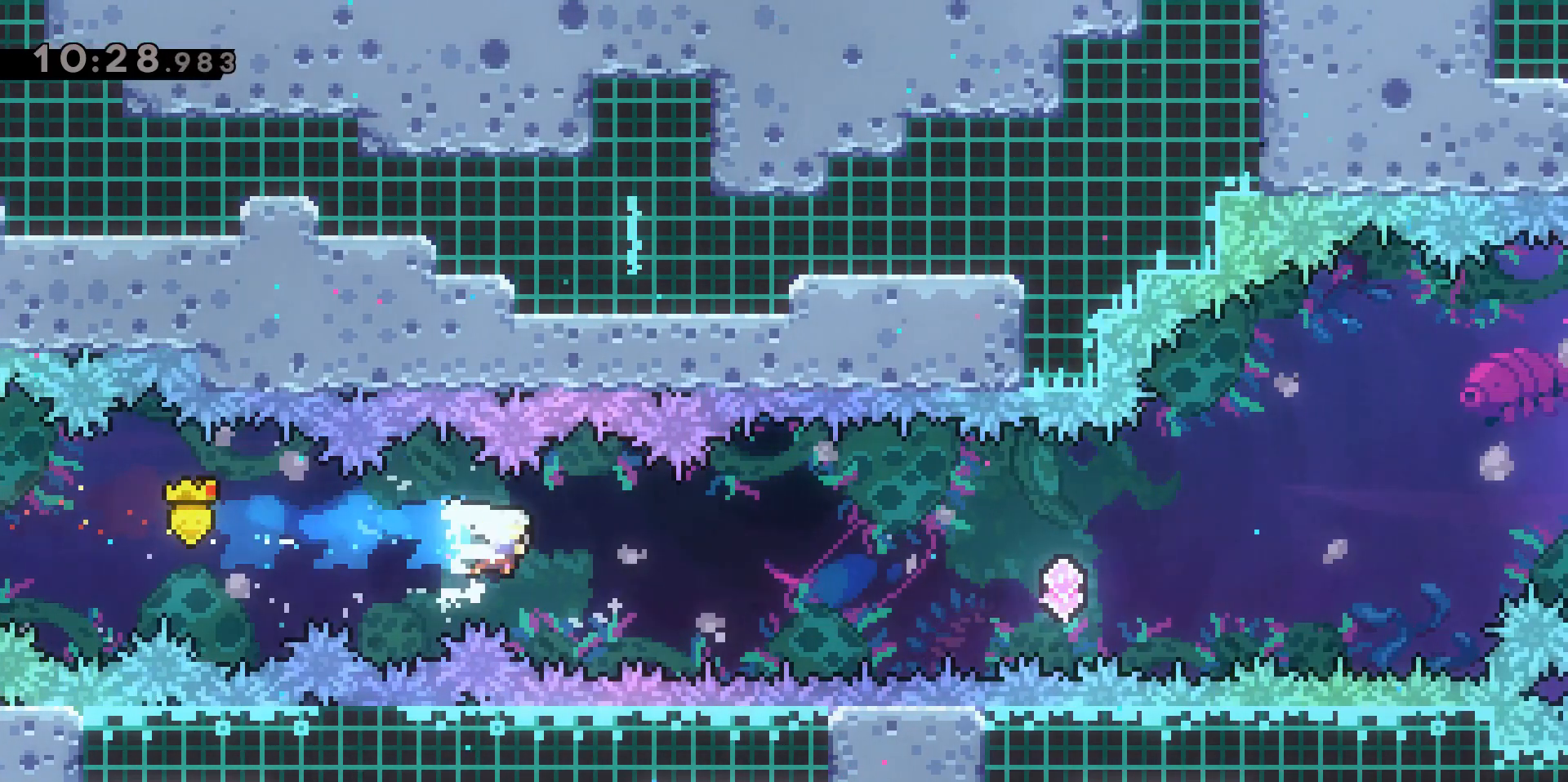
{"keys": ["d", "dash"], "events": [[50, "dash", "down"], [300, "dash", "up"], [433, "dash", "down"]]}
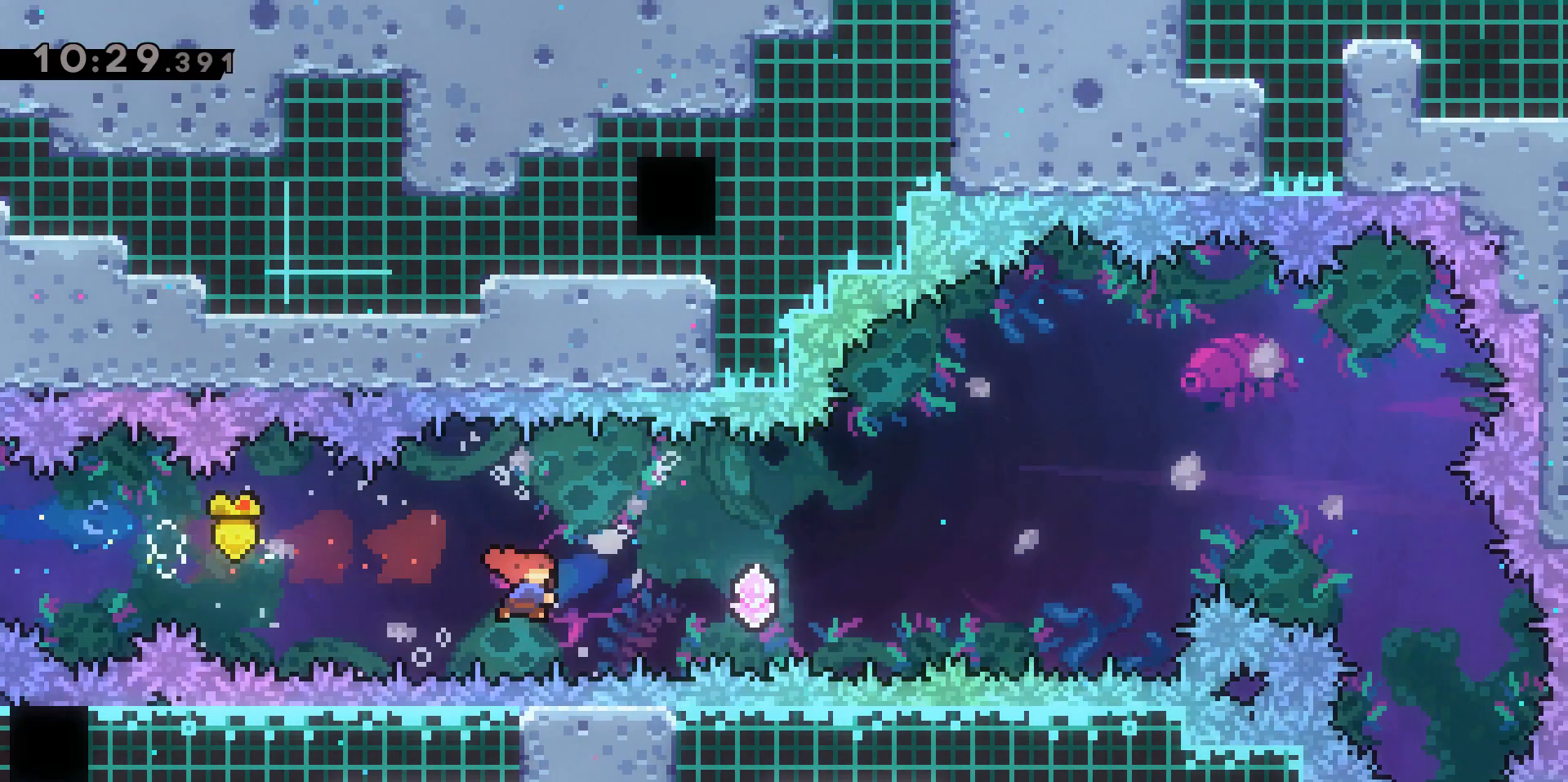
{"keys": ["d", "dash", "w"], "events": [[200, "dash", "up"], [350, "w", "down"], [400, "dash", "down"]]}
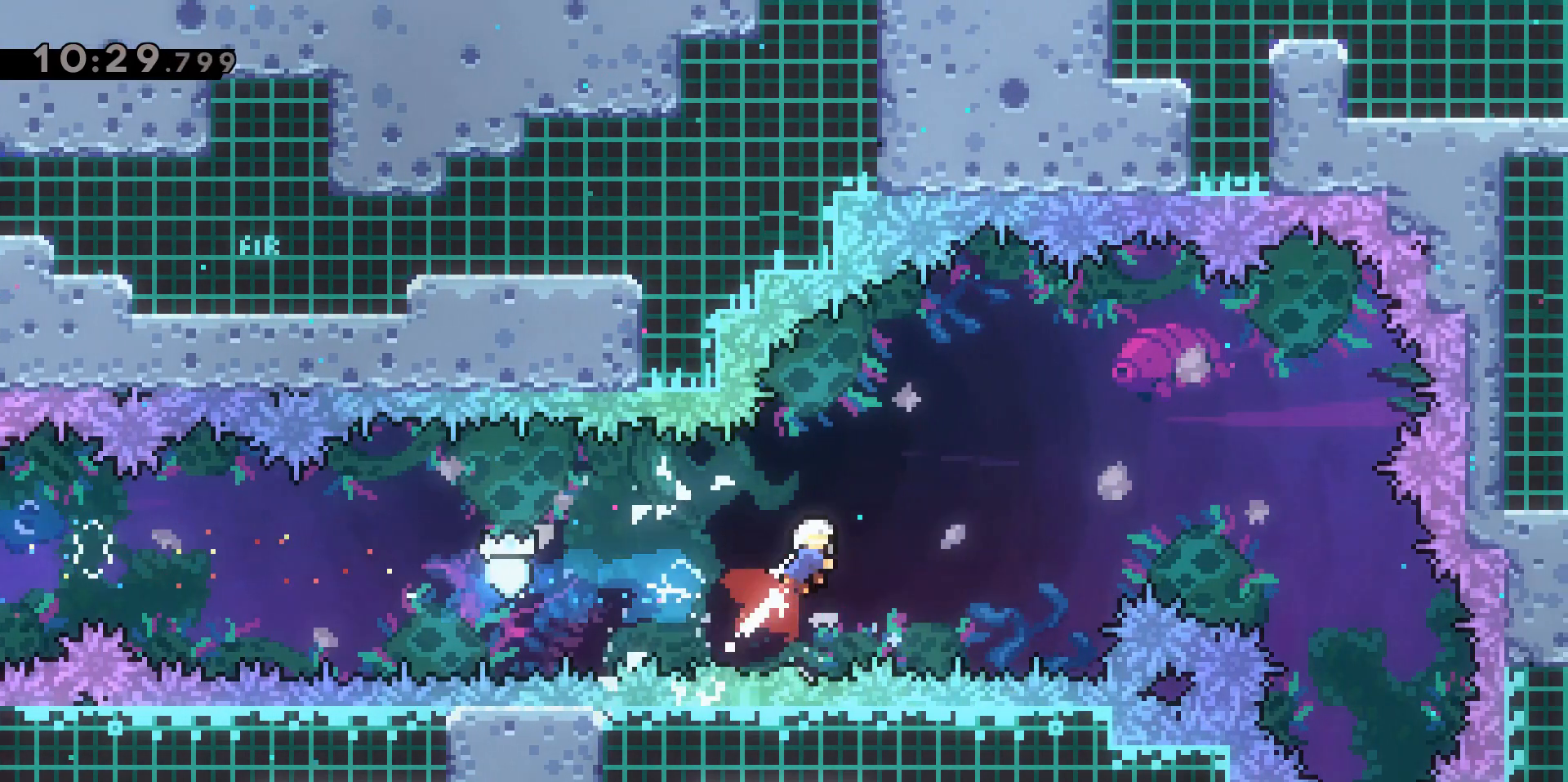
{"keys": ["d", "w"], "events": [[183, "dash", "up"], [233, "d", "up"], [233, "w", "up"], [500, "d", "down"], [500, "w", "down"]]}
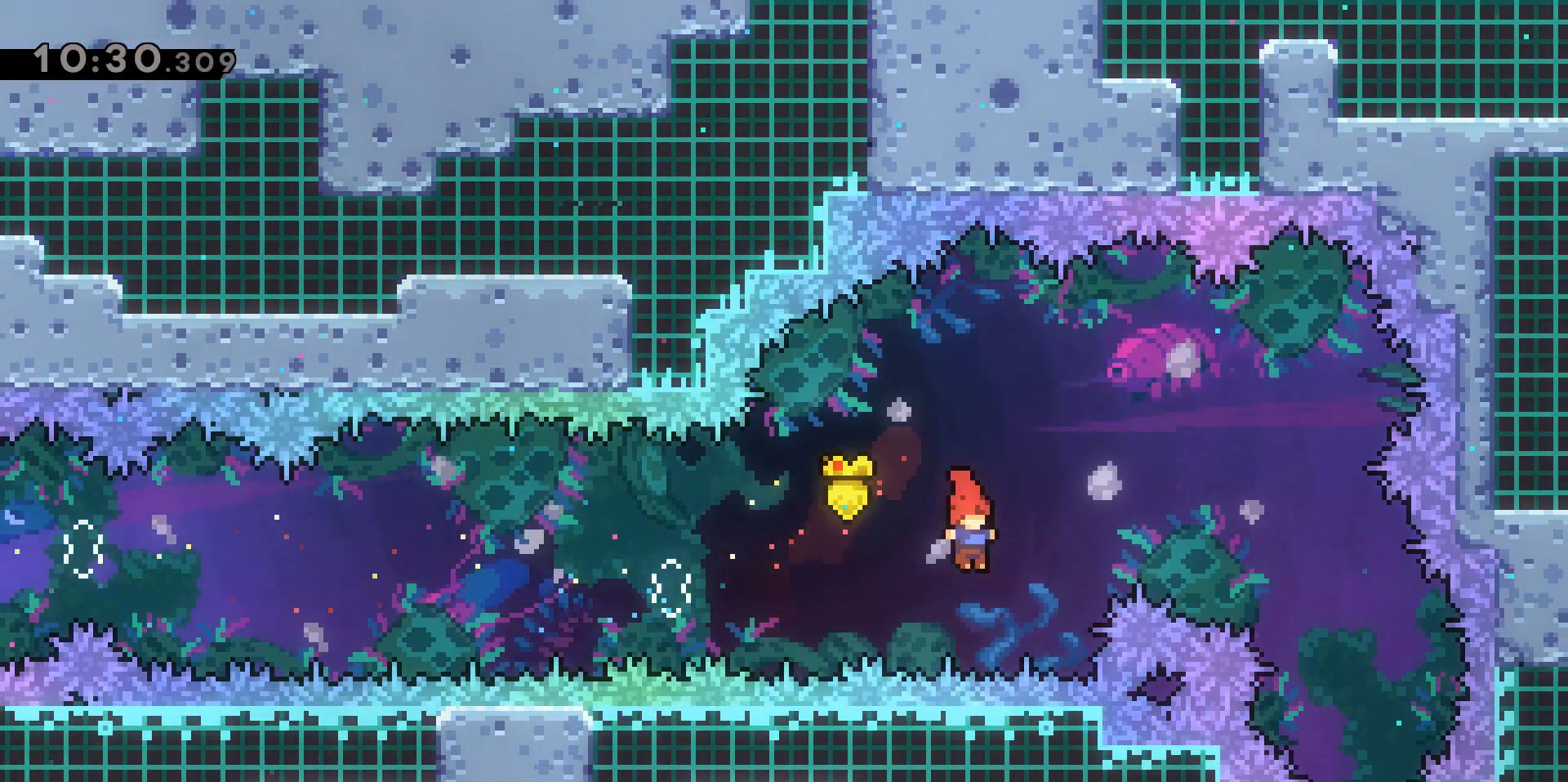
{"keys": ["d"], "events": [[50, "dash", "down"], [283, "dash", "up"], [283, "w", "up"]]}
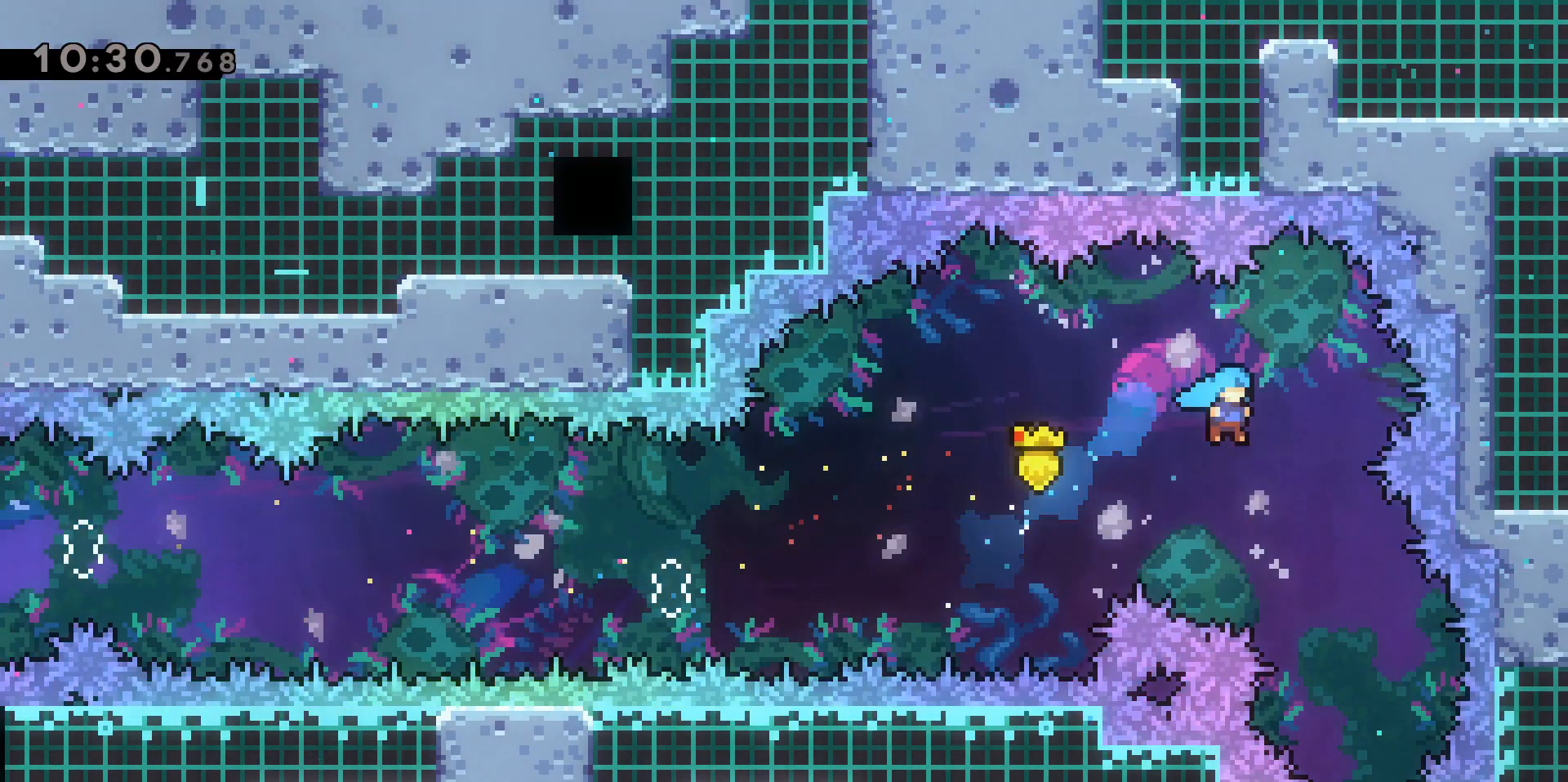
{"keys": [], "events": [[217, "d", "up"]]}
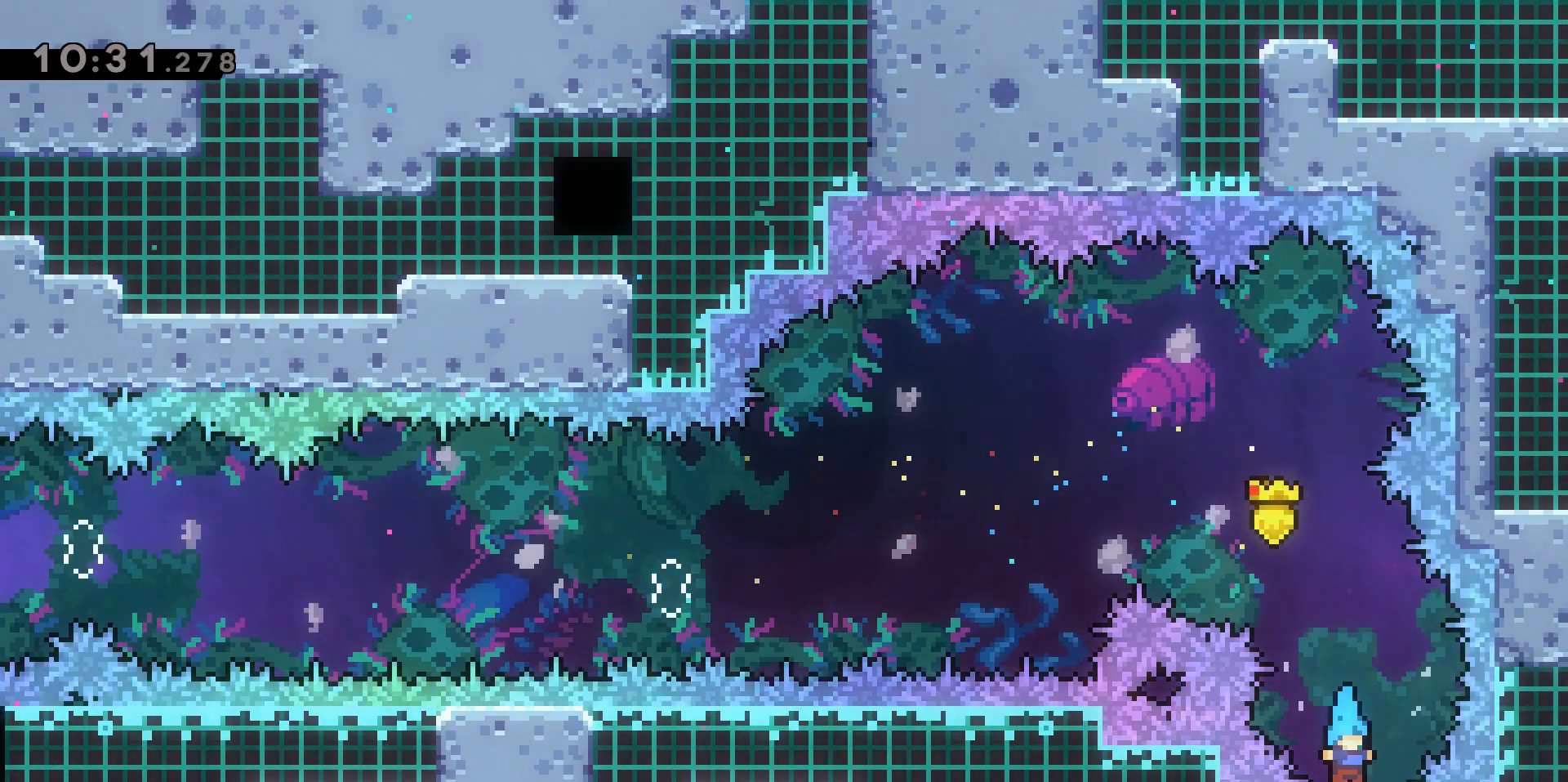
{"keys": [], "events": []}
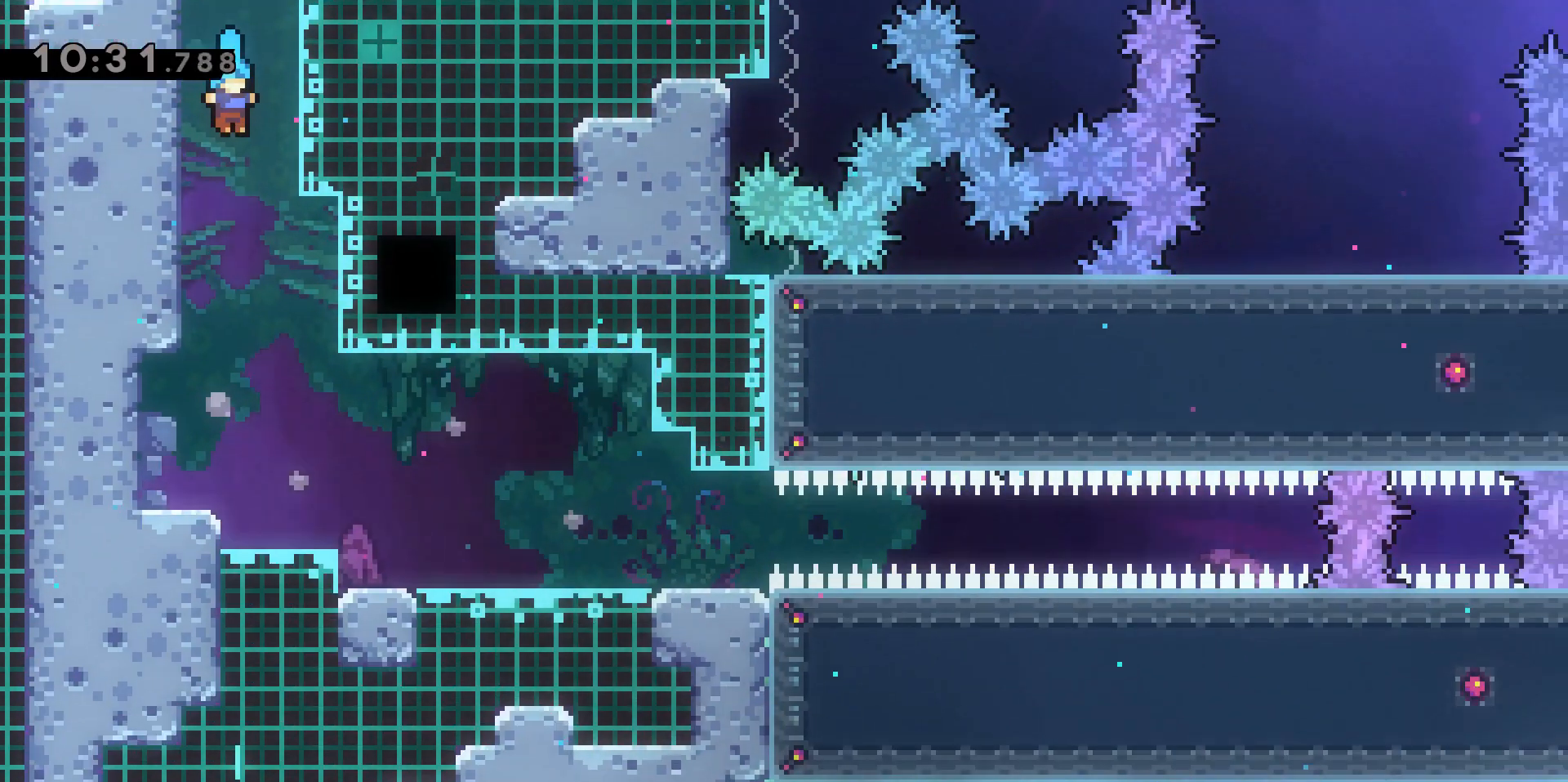
{"keys": ["d"], "events": [[433, "d", "down"]]}
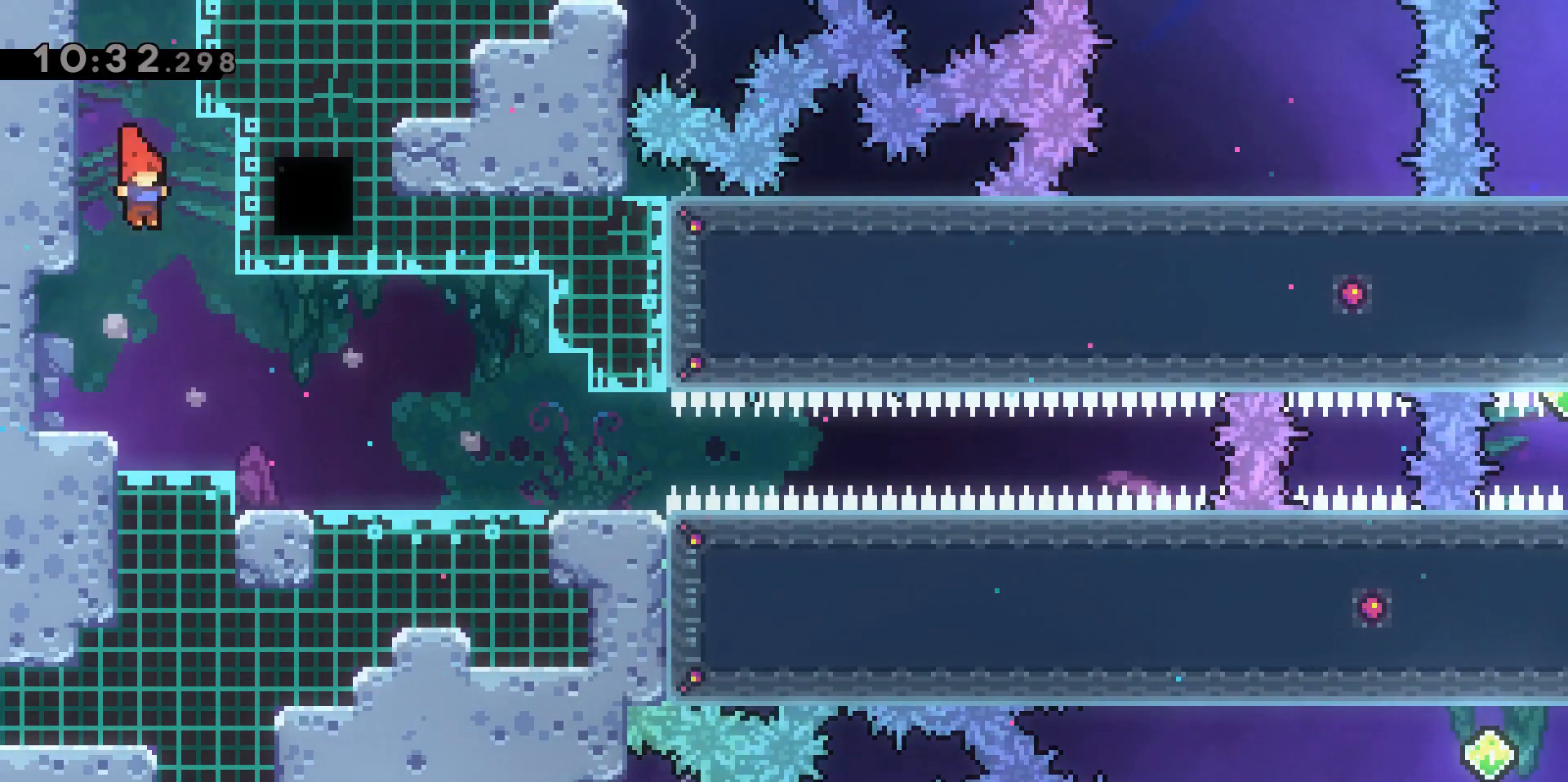
{"keys": ["d"], "events": []}
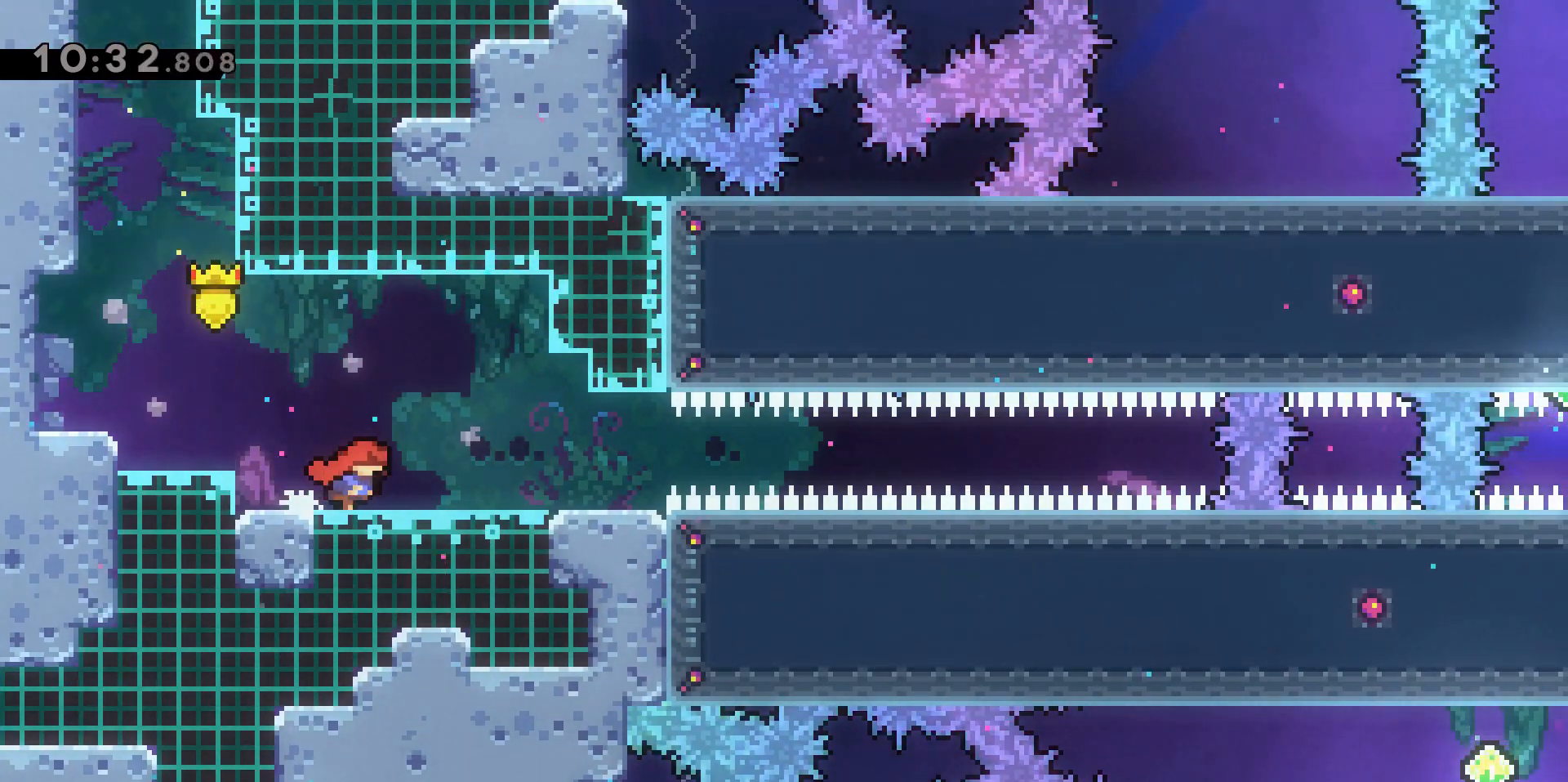
{"keys": [], "events": [[500, "d", "up"]]}
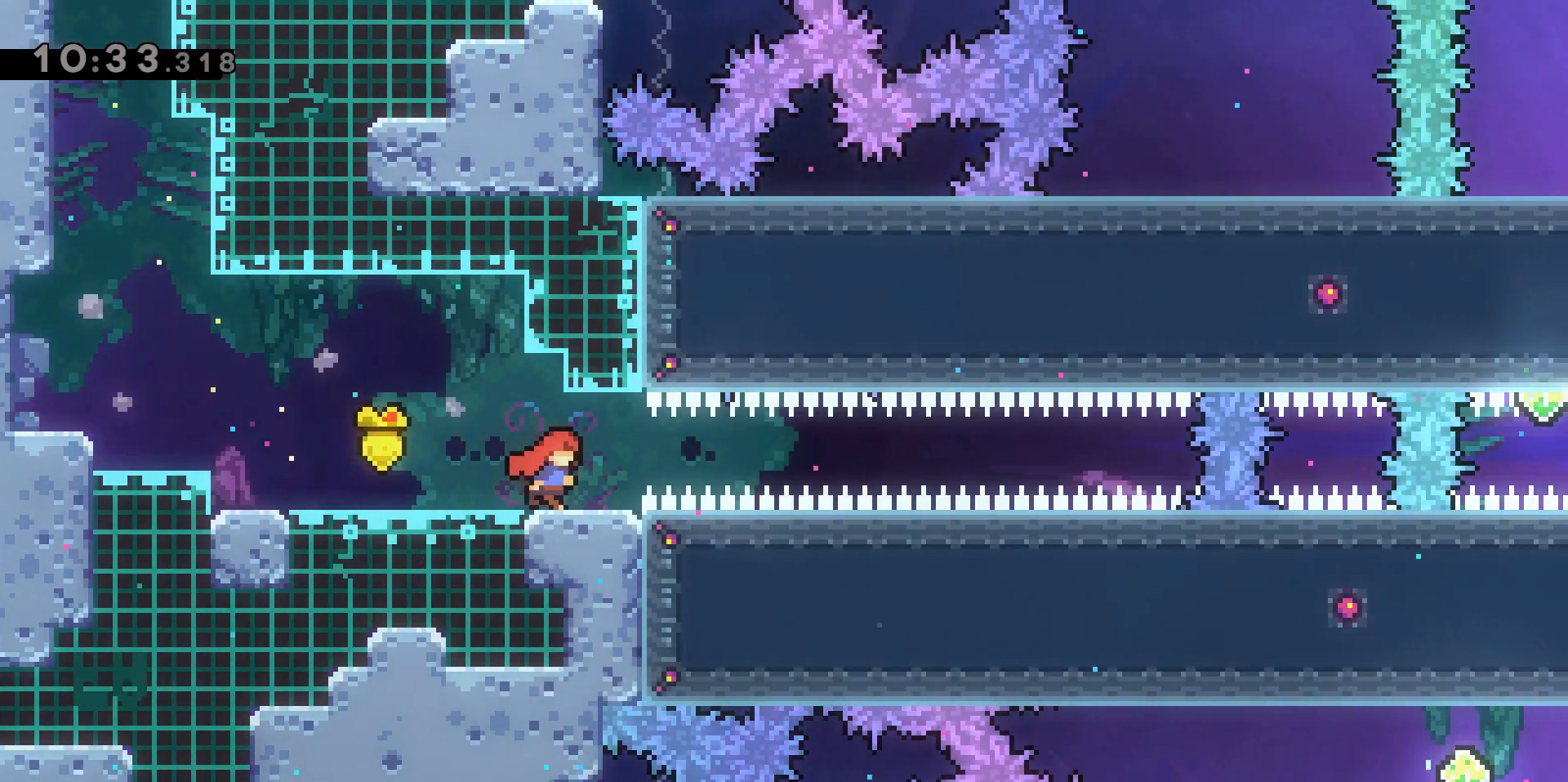
{"keys": ["d", "dash"], "events": [[50, "dash", "down"], [50, "s", "down"], [283, "dash", "up"], [283, "s", "up"], [433, "d", "down"], [467, "dash", "down"]]}